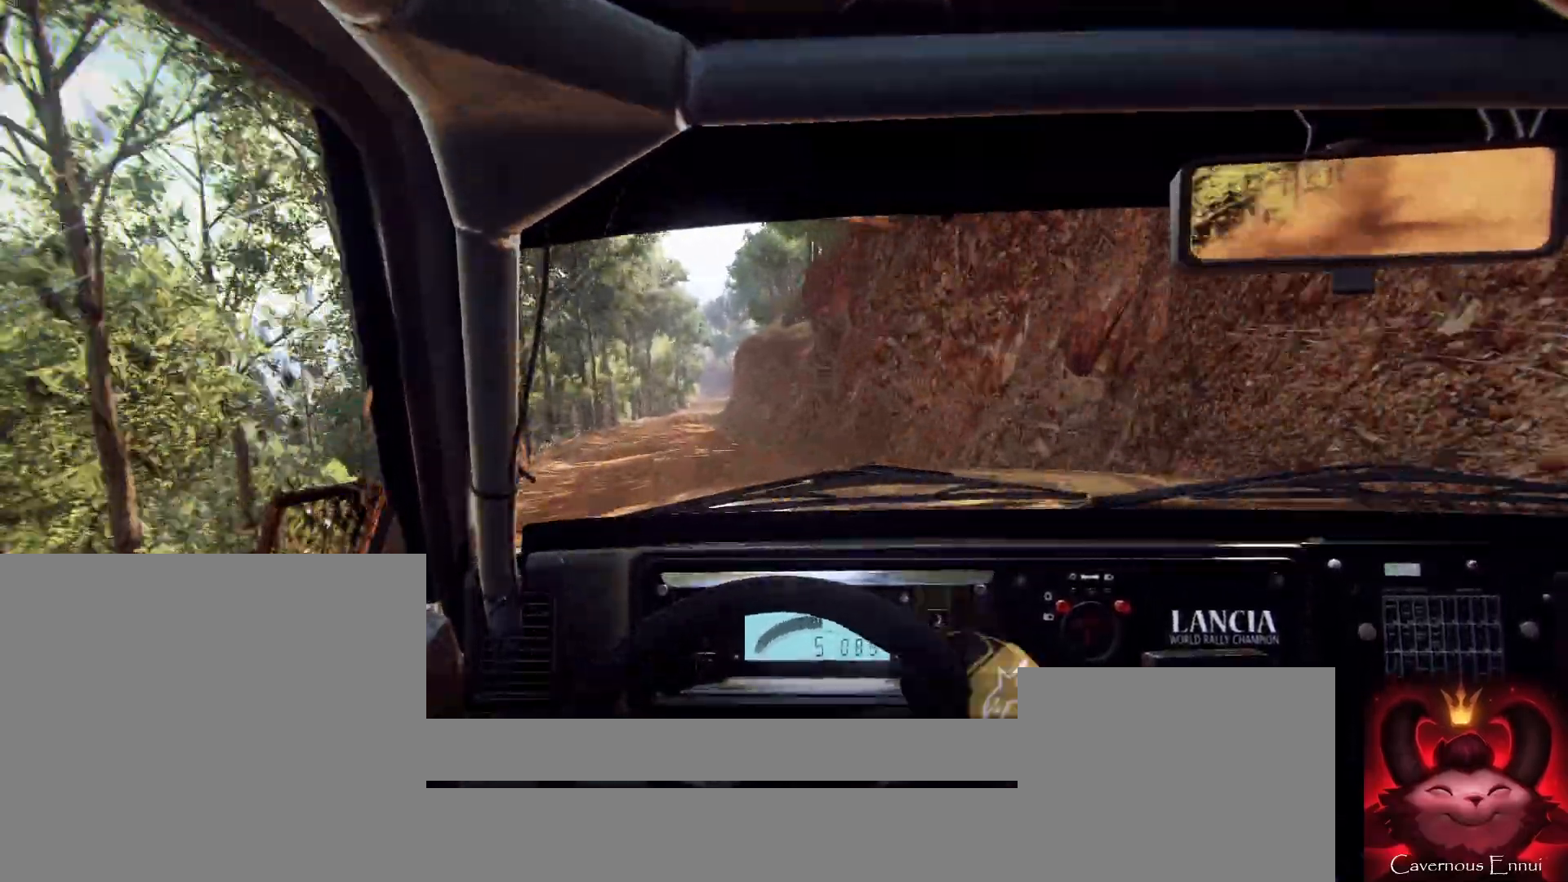
Gameplay with a controller (Xbox layout); each line is a JSON object with the inputs held at the frame after it. "events" lists button and stick changes between this image and that frame as [ms after this image, input, new state], when the widget could be followed in between.
{"buttons": [], "left_stick": "center", "right_stick": "center", "events": [[133, "left_stick", "center"], [233, "right_stick", "up"], [300, "left_stick", "left"], [367, "right_stick", "center"], [400, "left_stick", "center"]]}
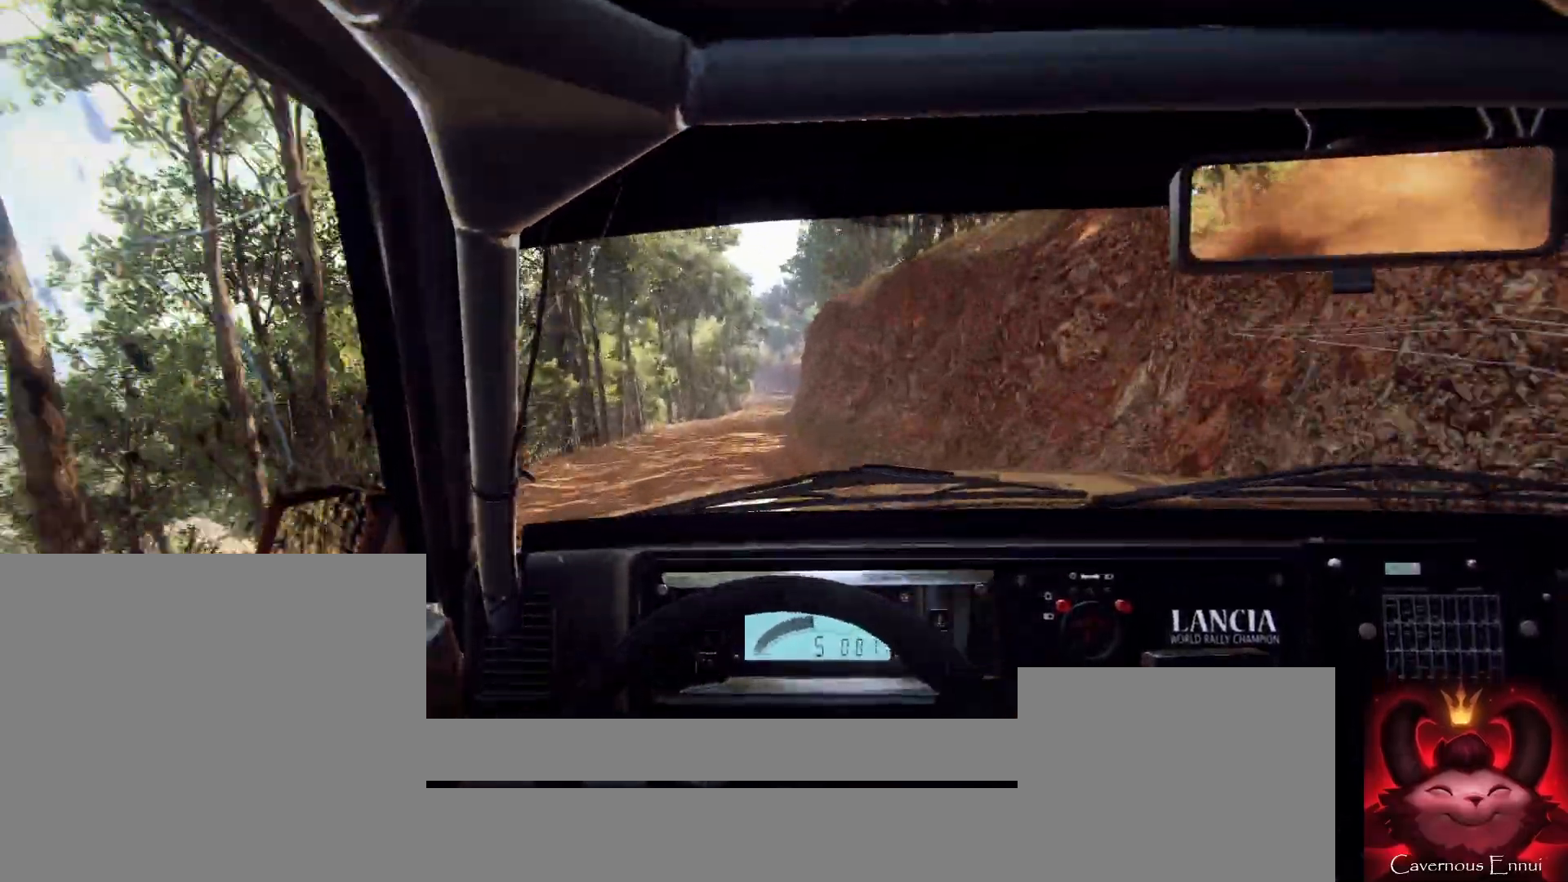
{"buttons": [], "left_stick": "right", "right_stick": "center", "events": [[133, "left_stick", "right"], [200, "right_stick", "up-right"], [267, "left_stick", "center"], [433, "right_stick", "center"], [467, "left_stick", "right"]]}
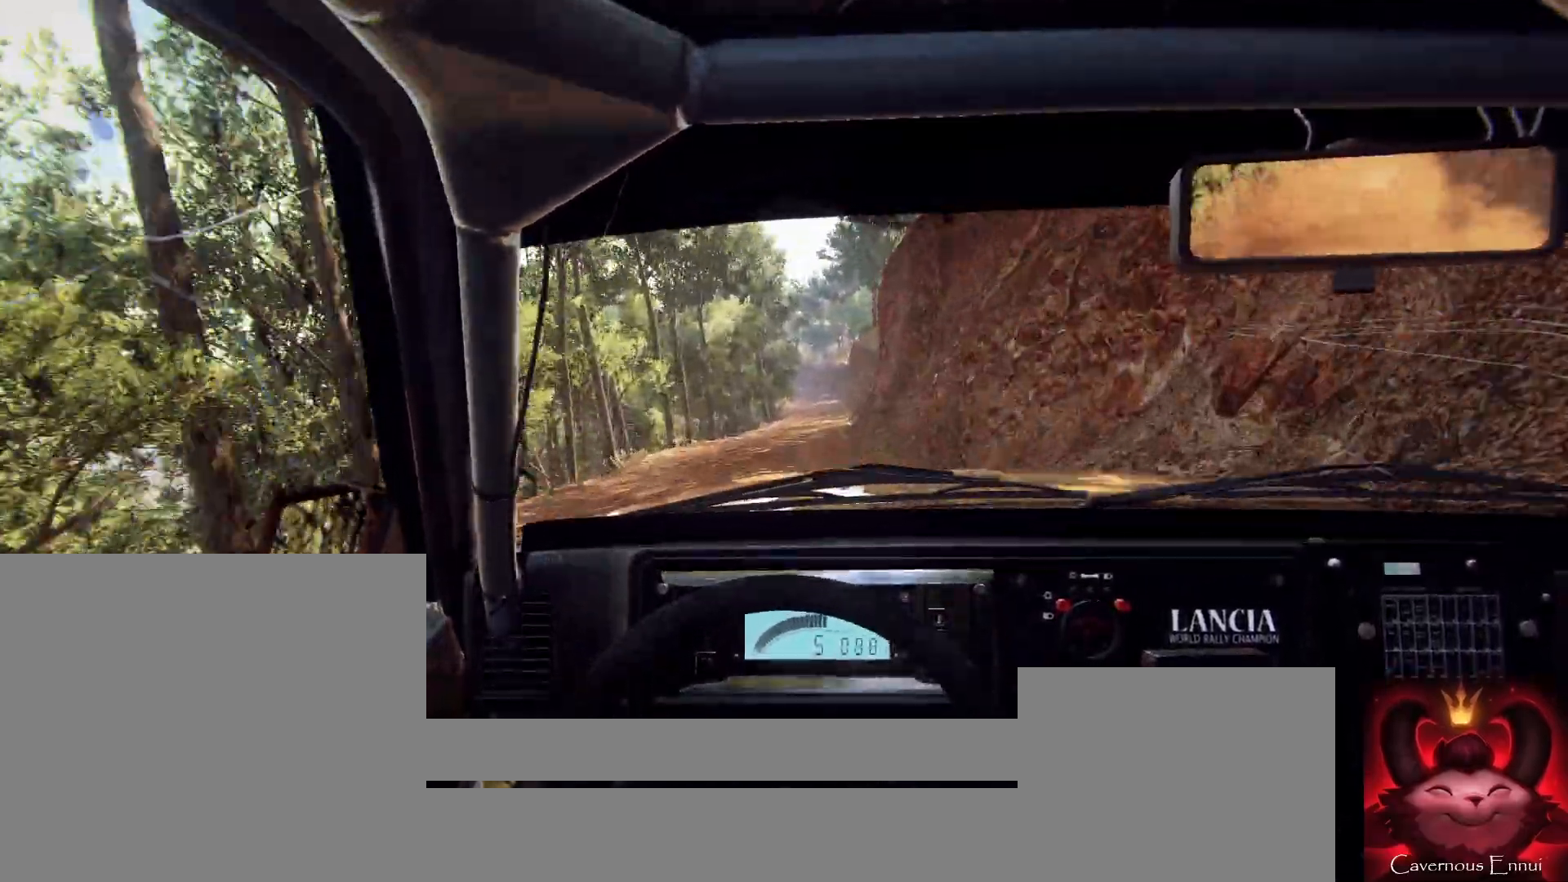
{"buttons": [], "left_stick": "left", "right_stick": "center", "events": [[200, "left_stick", "center"], [333, "left_stick", "right"], [367, "right_stick", "up"], [500, "left_stick", "left"], [500, "right_stick", "center"]]}
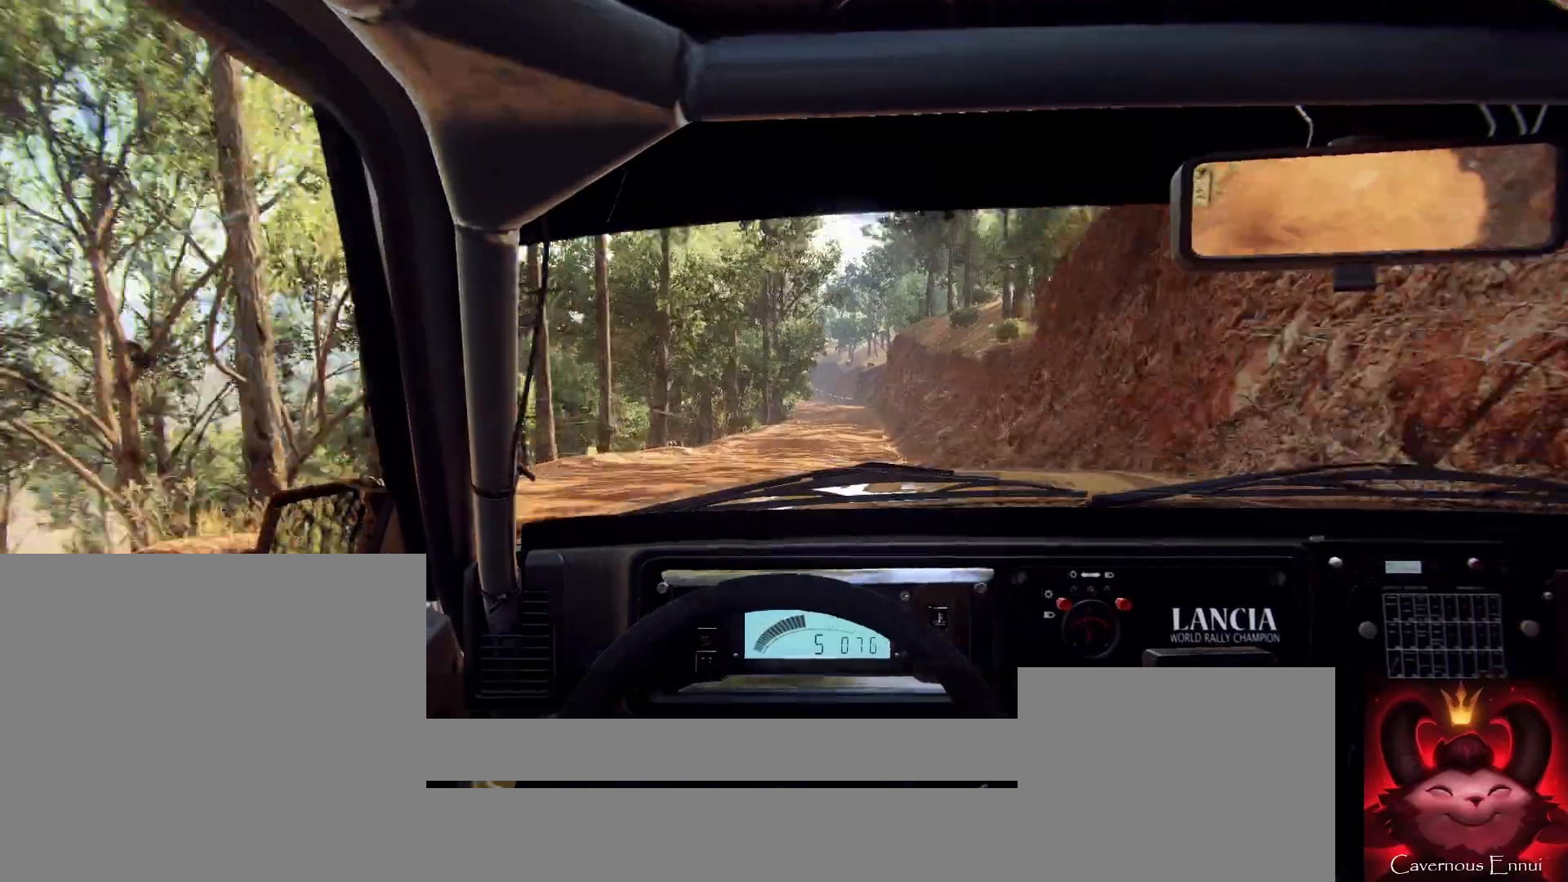
{"buttons": [], "left_stick": "down-left", "right_stick": "up", "events": [[67, "left_stick", "center"], [133, "left_stick", "right"], [300, "left_stick", "center"], [400, "left_stick", "down-left"], [400, "right_stick", "up"]]}
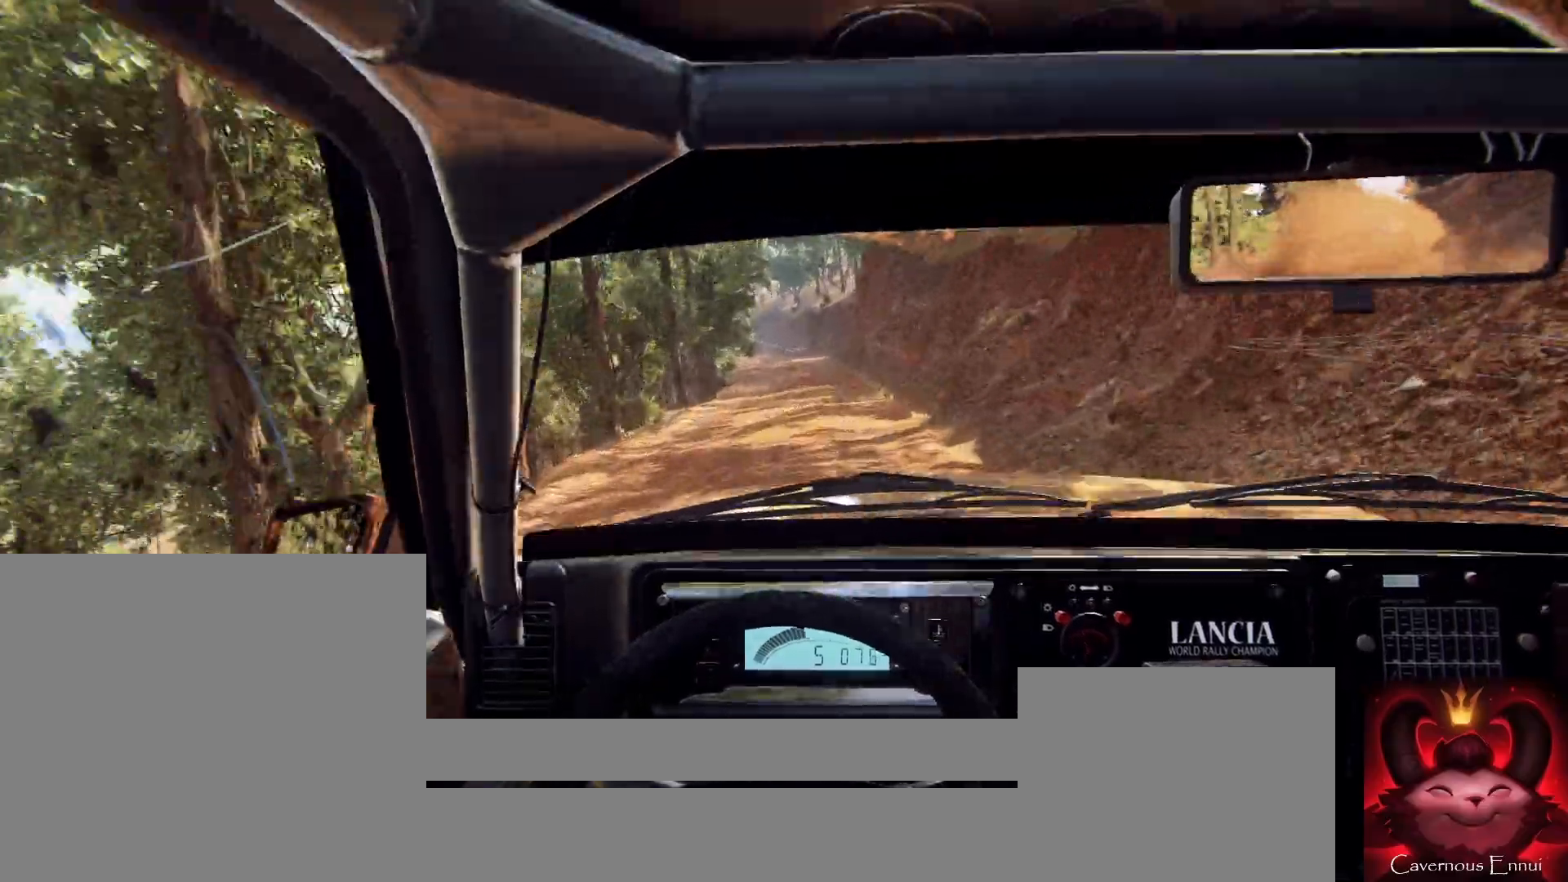
{"buttons": [], "left_stick": "right", "right_stick": "center", "events": [[100, "left_stick", "center"], [200, "right_stick", "center"], [333, "L2", "down"], [333, "left_stick", "right"], [433, "L2", "up"]]}
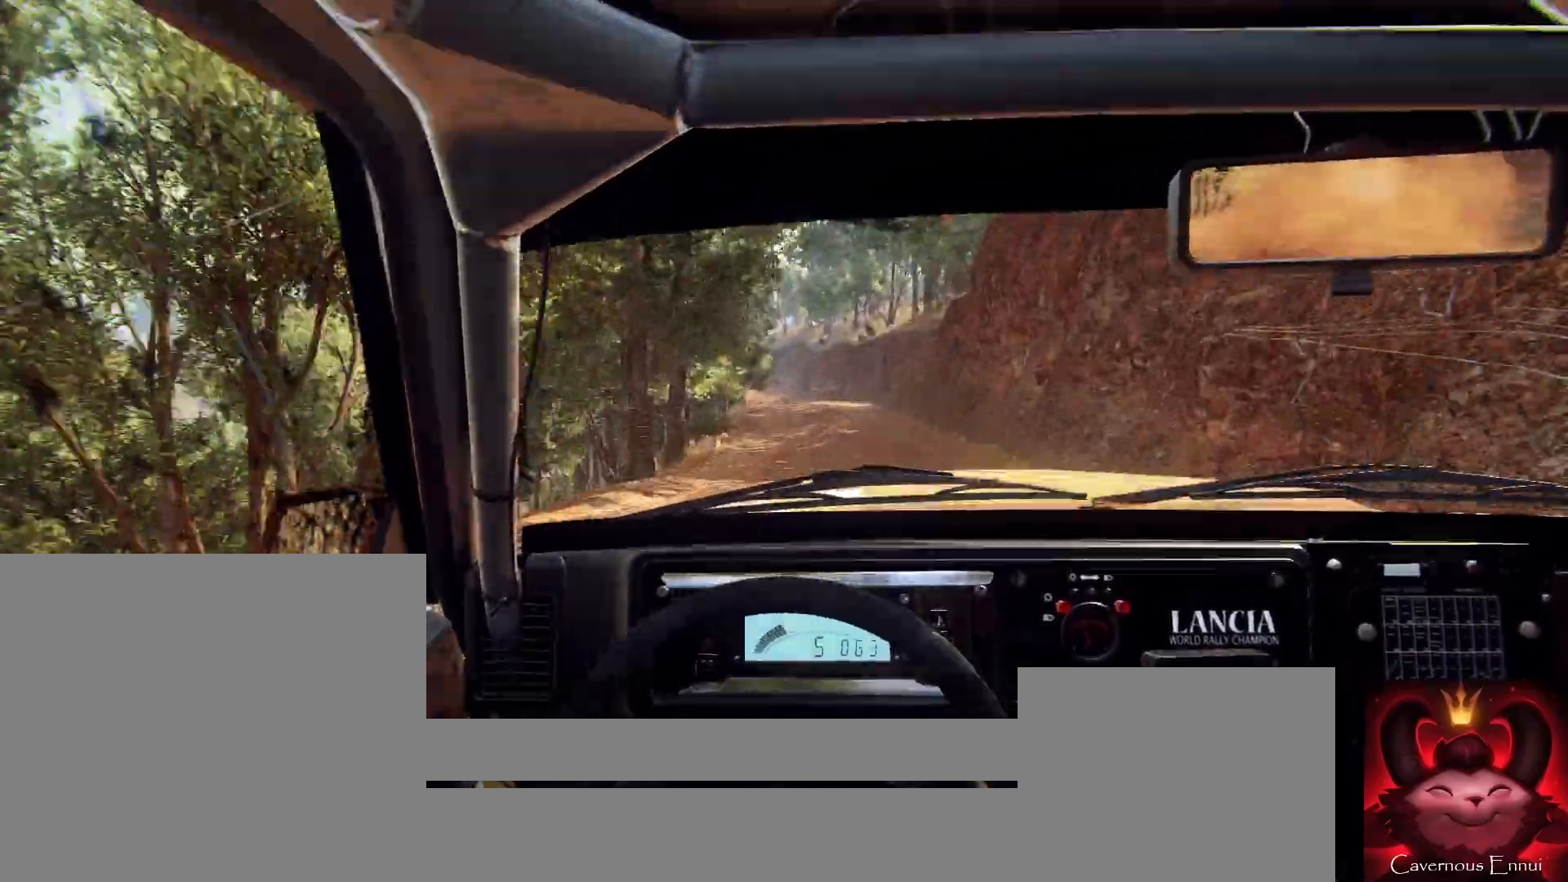
{"buttons": [], "left_stick": "down-left", "right_stick": "center", "events": [[33, "L2", "down"], [100, "left_stick", "center"], [133, "L2", "up"], [267, "right_stick", "up"], [333, "left_stick", "down-left"], [400, "right_stick", "center"]]}
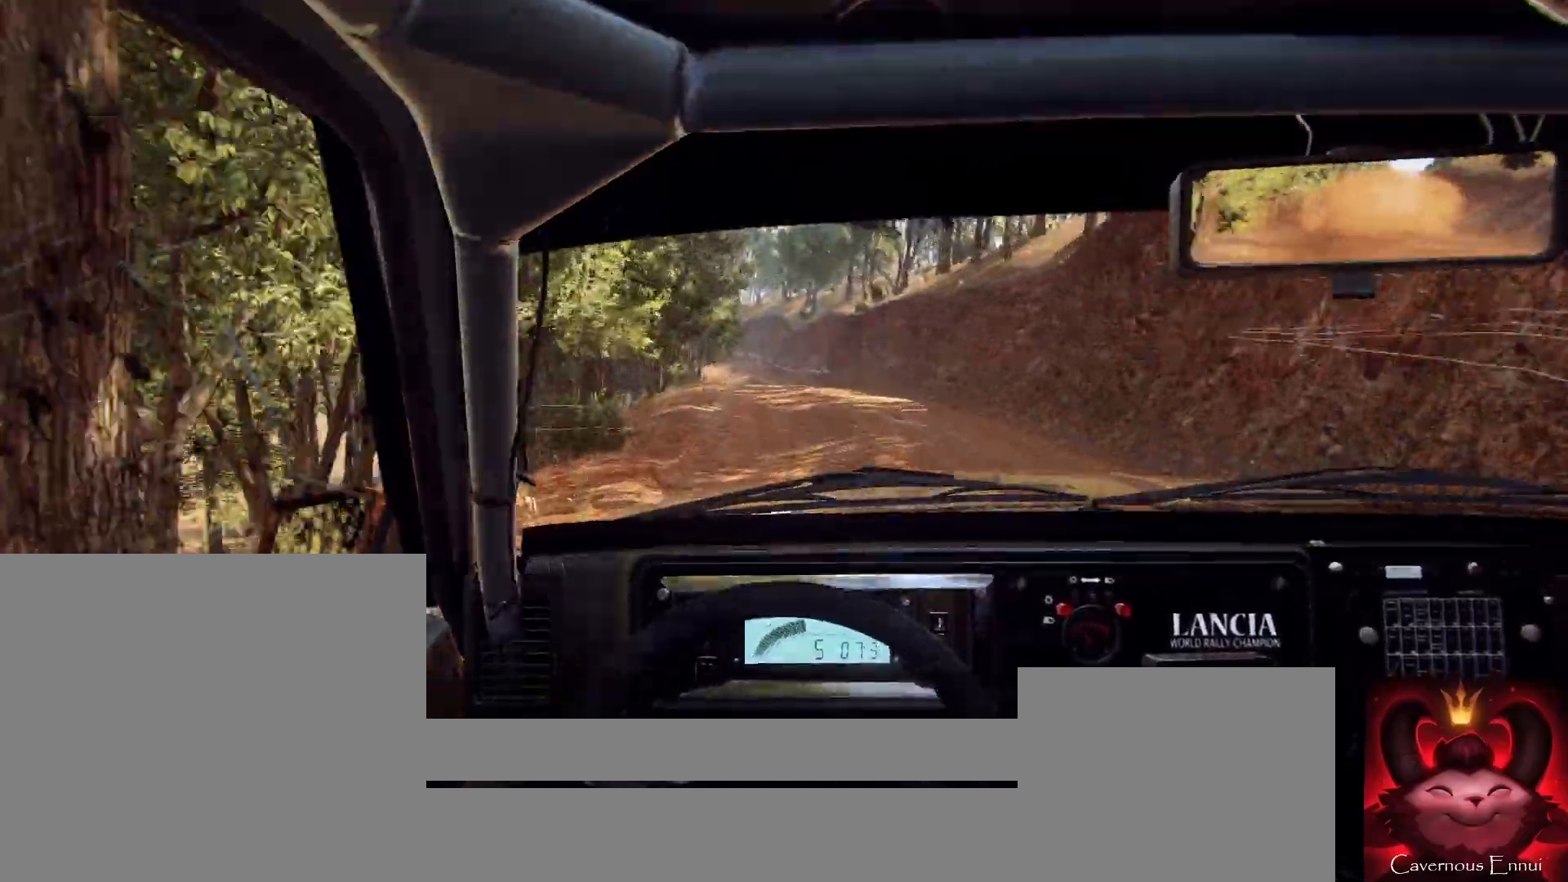
{"buttons": [], "left_stick": "down-left", "right_stick": "center", "events": [[33, "left_stick", "center"], [100, "right_stick", "up"], [267, "left_stick", "right"], [267, "right_stick", "center"], [367, "left_stick", "center"], [467, "left_stick", "down-left"]]}
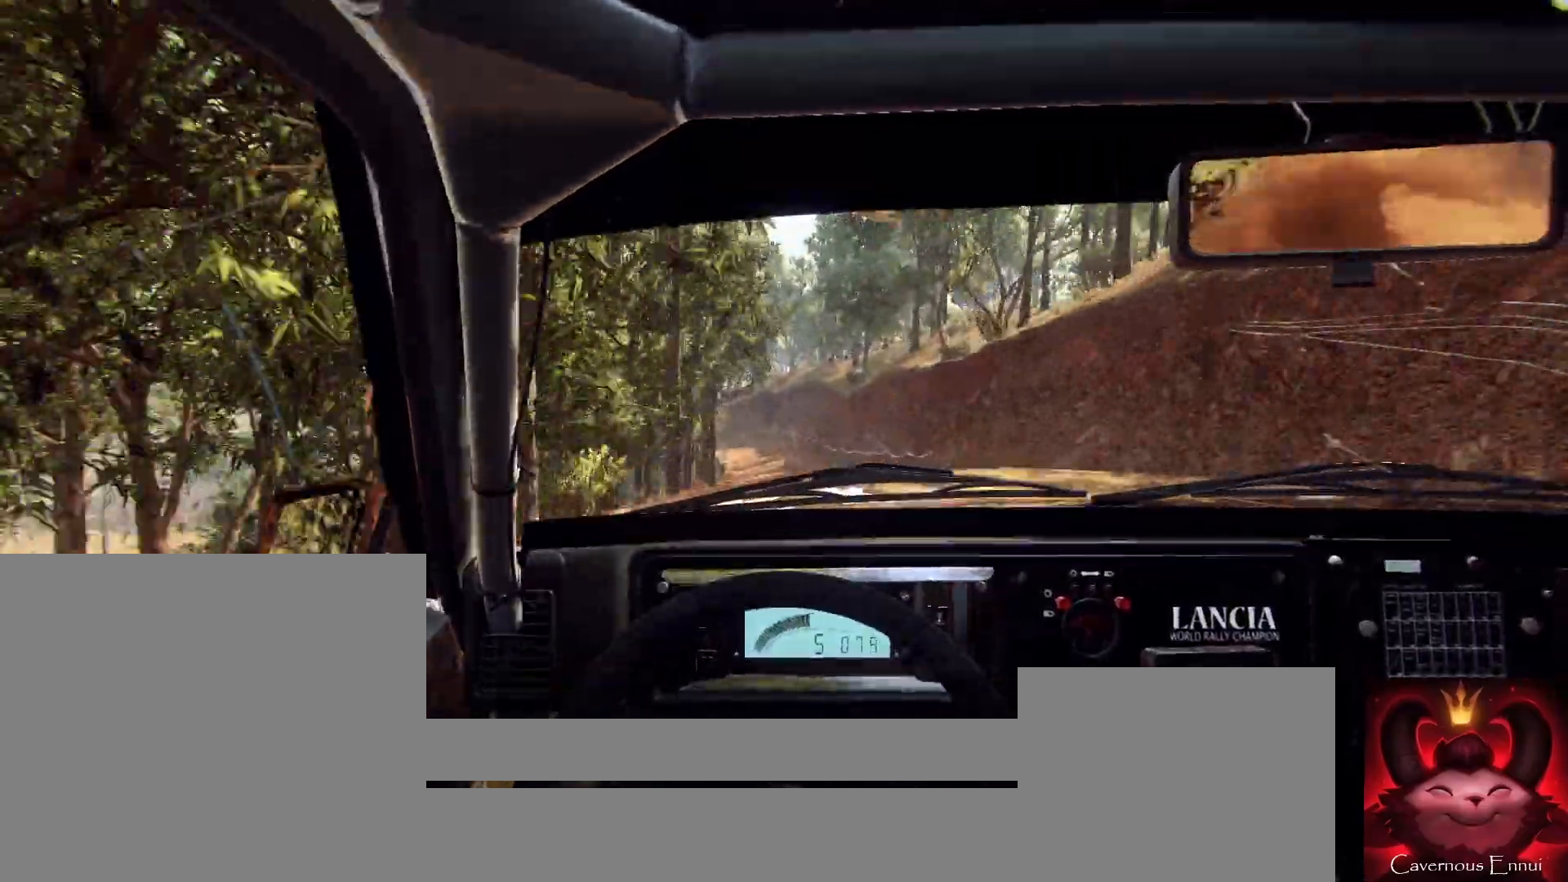
{"buttons": [], "left_stick": "right", "right_stick": "center", "events": [[200, "left_stick", "center"], [233, "right_stick", "up"], [400, "left_stick", "right"], [400, "right_stick", "center"]]}
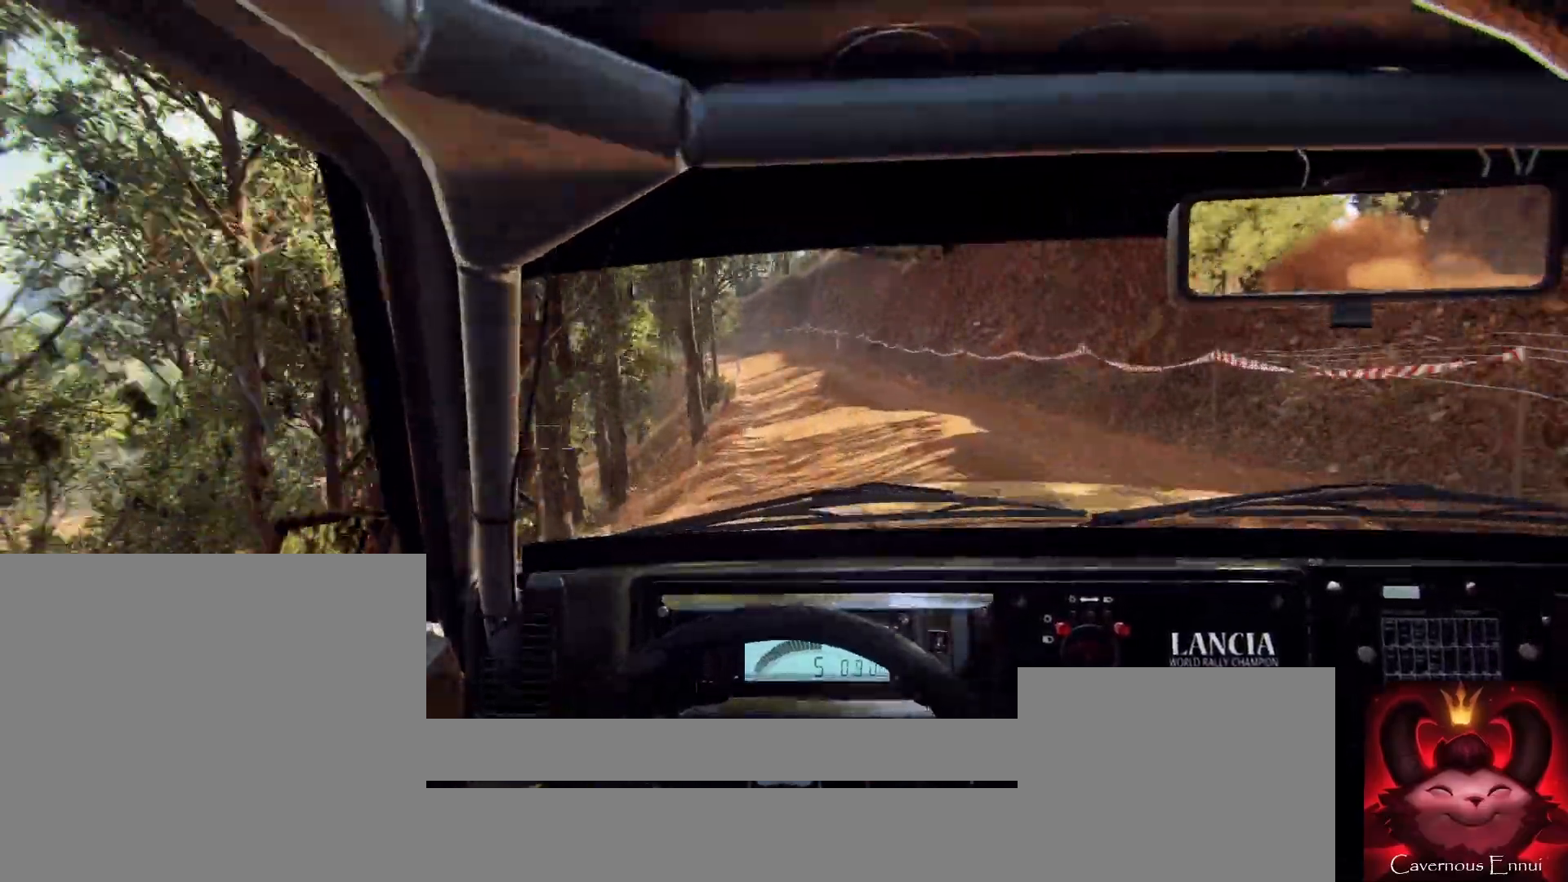
{"buttons": ["L2"], "left_stick": "right", "right_stick": "center", "events": [[33, "left_stick", "center"], [67, "L2", "down"], [167, "L1", "down"], [200, "L2", "up"], [233, "L1", "up"], [400, "L2", "down"], [400, "left_stick", "right"]]}
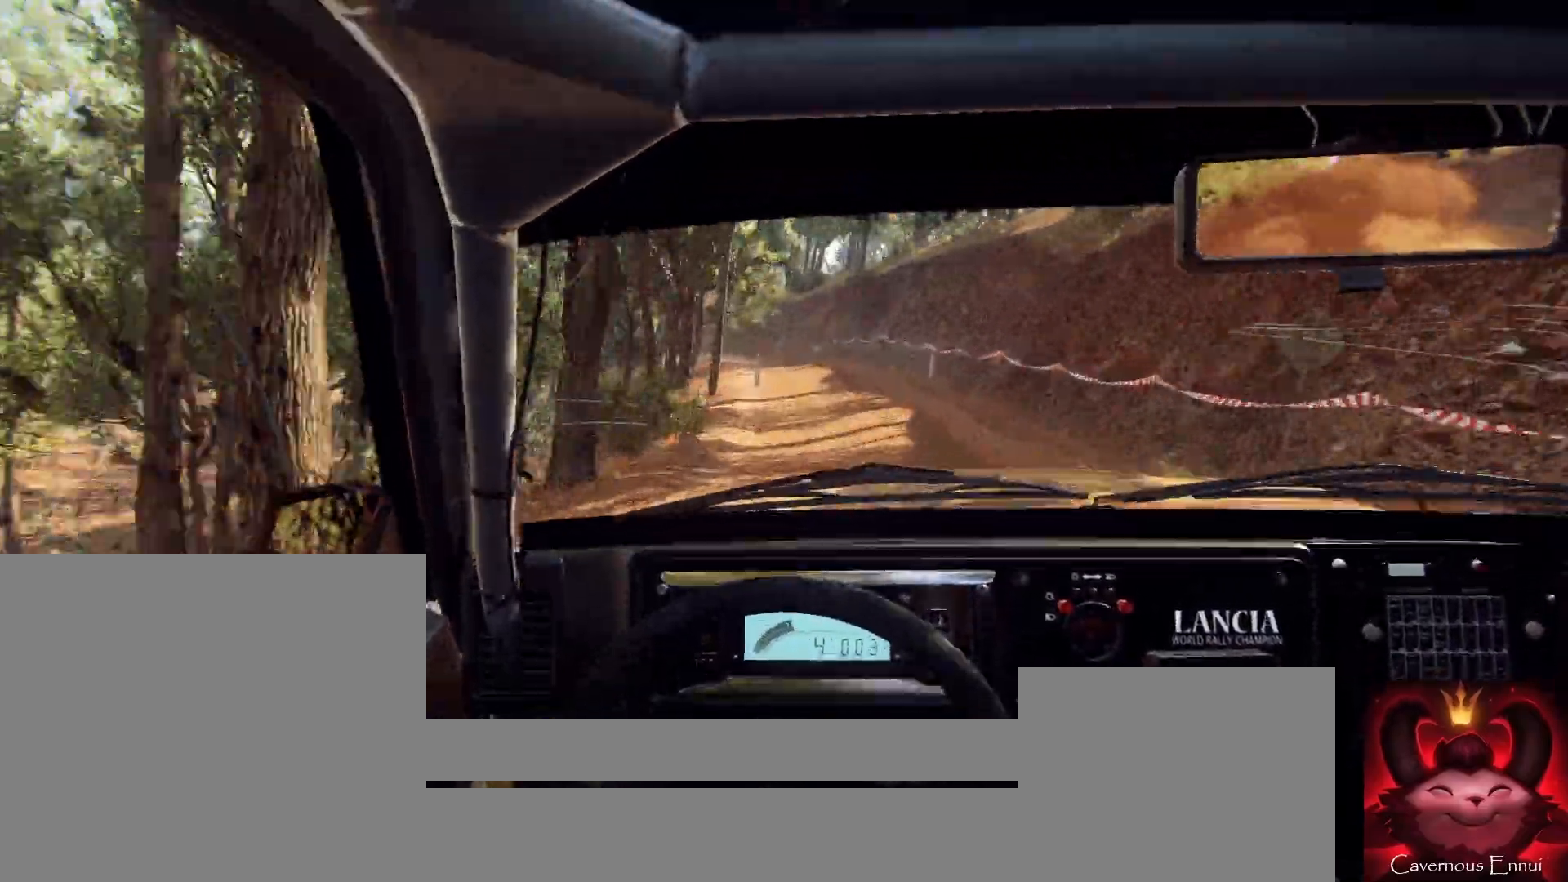
{"buttons": ["L2"], "left_stick": "left", "right_stick": "center", "events": [[133, "L2", "up"], [167, "left_stick", "center"], [233, "L2", "down"], [367, "left_stick", "left"]]}
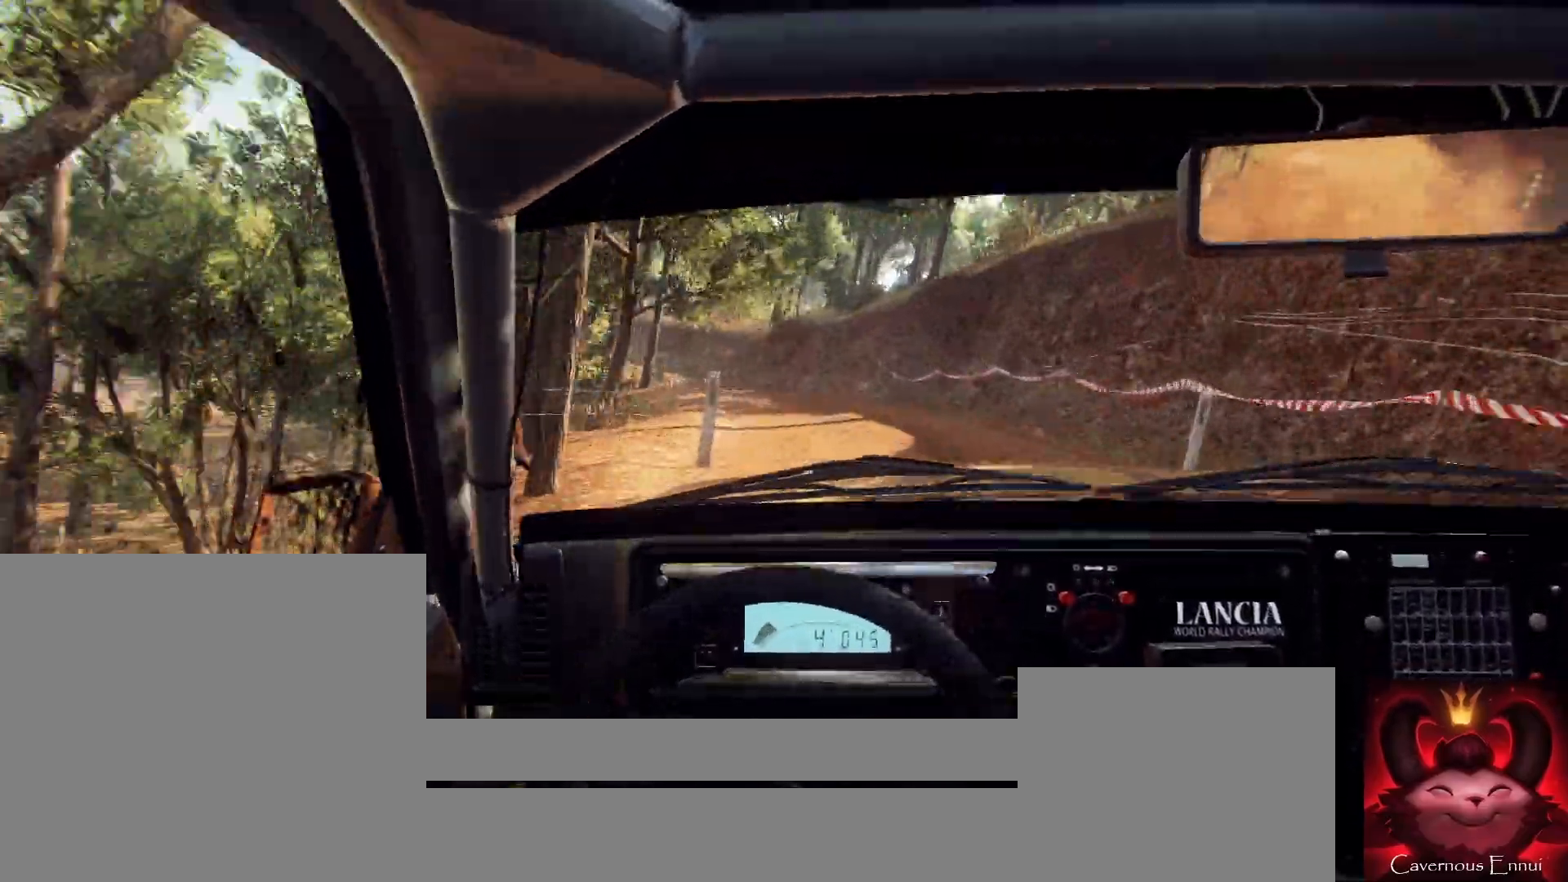
{"buttons": [], "left_stick": "right", "right_stick": "center", "events": [[100, "L2", "up"], [100, "left_stick", "center"], [200, "L2", "down"], [200, "left_stick", "left"], [267, "L2", "up"], [367, "left_stick", "center"], [500, "left_stick", "right"]]}
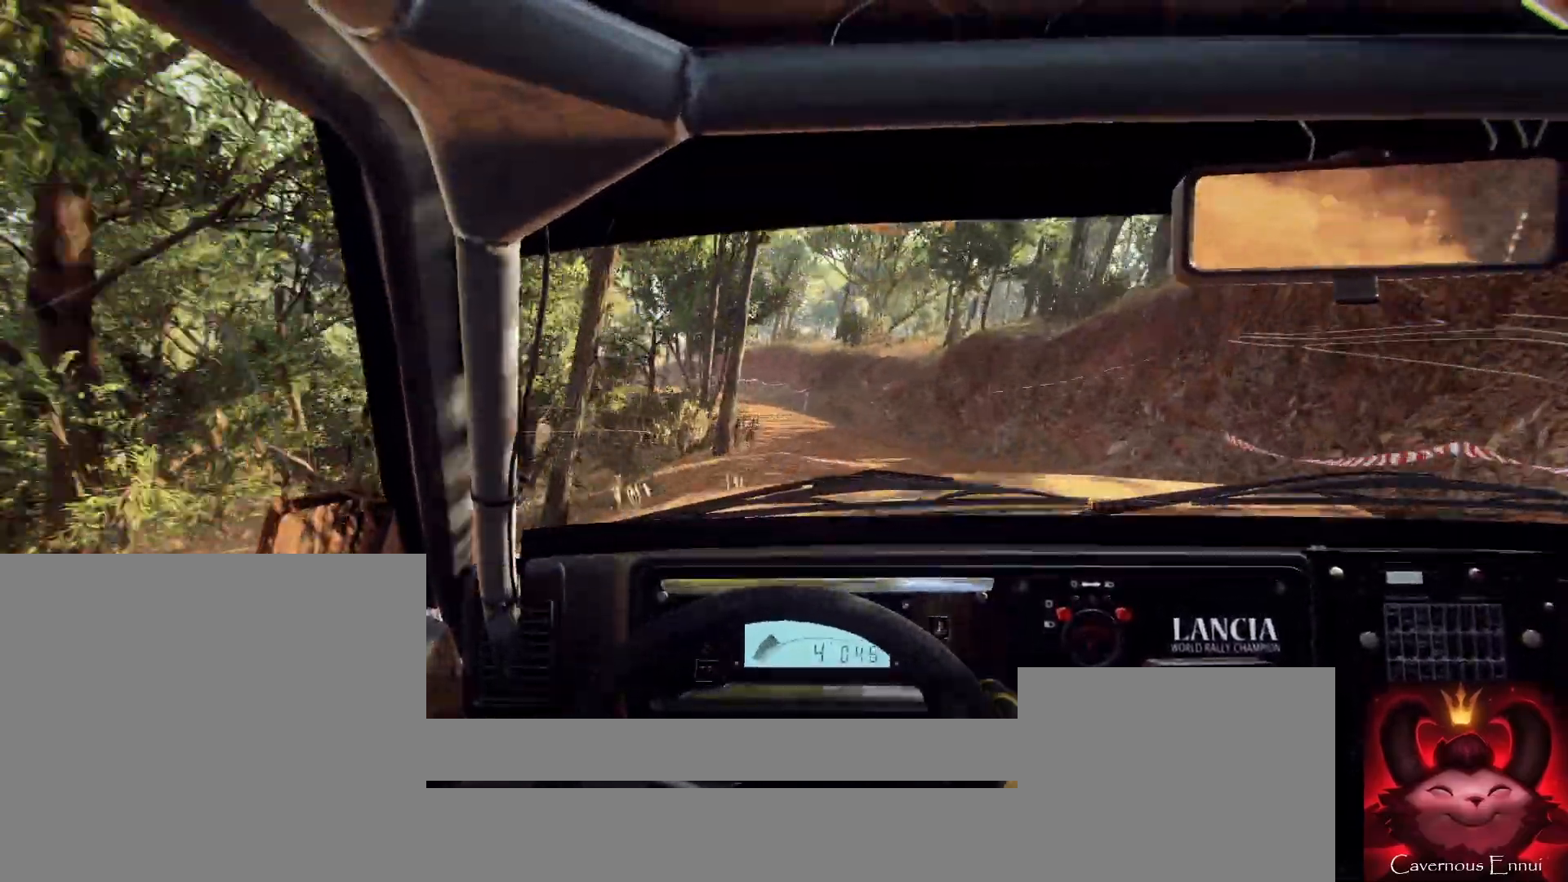
{"buttons": [], "left_stick": "right", "right_stick": "center", "events": [[33, "right_stick", "up"], [200, "left_stick", "center"], [200, "right_stick", "center"], [400, "left_stick", "right"]]}
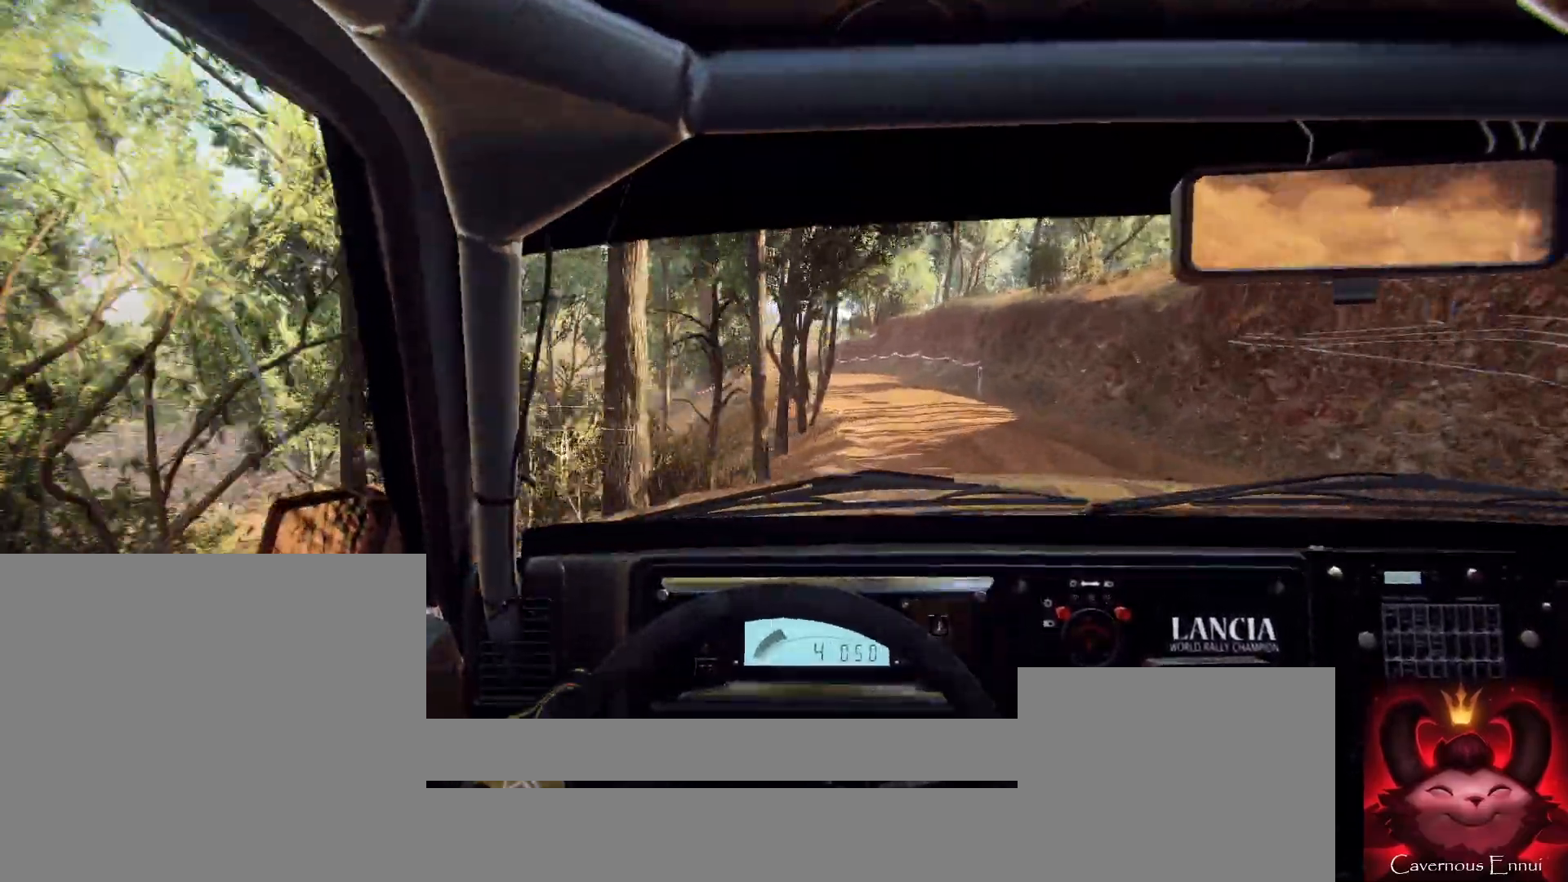
{"buttons": [], "left_stick": "right", "right_stick": "center", "events": [[100, "left_stick", "center"], [300, "left_stick", "right"]]}
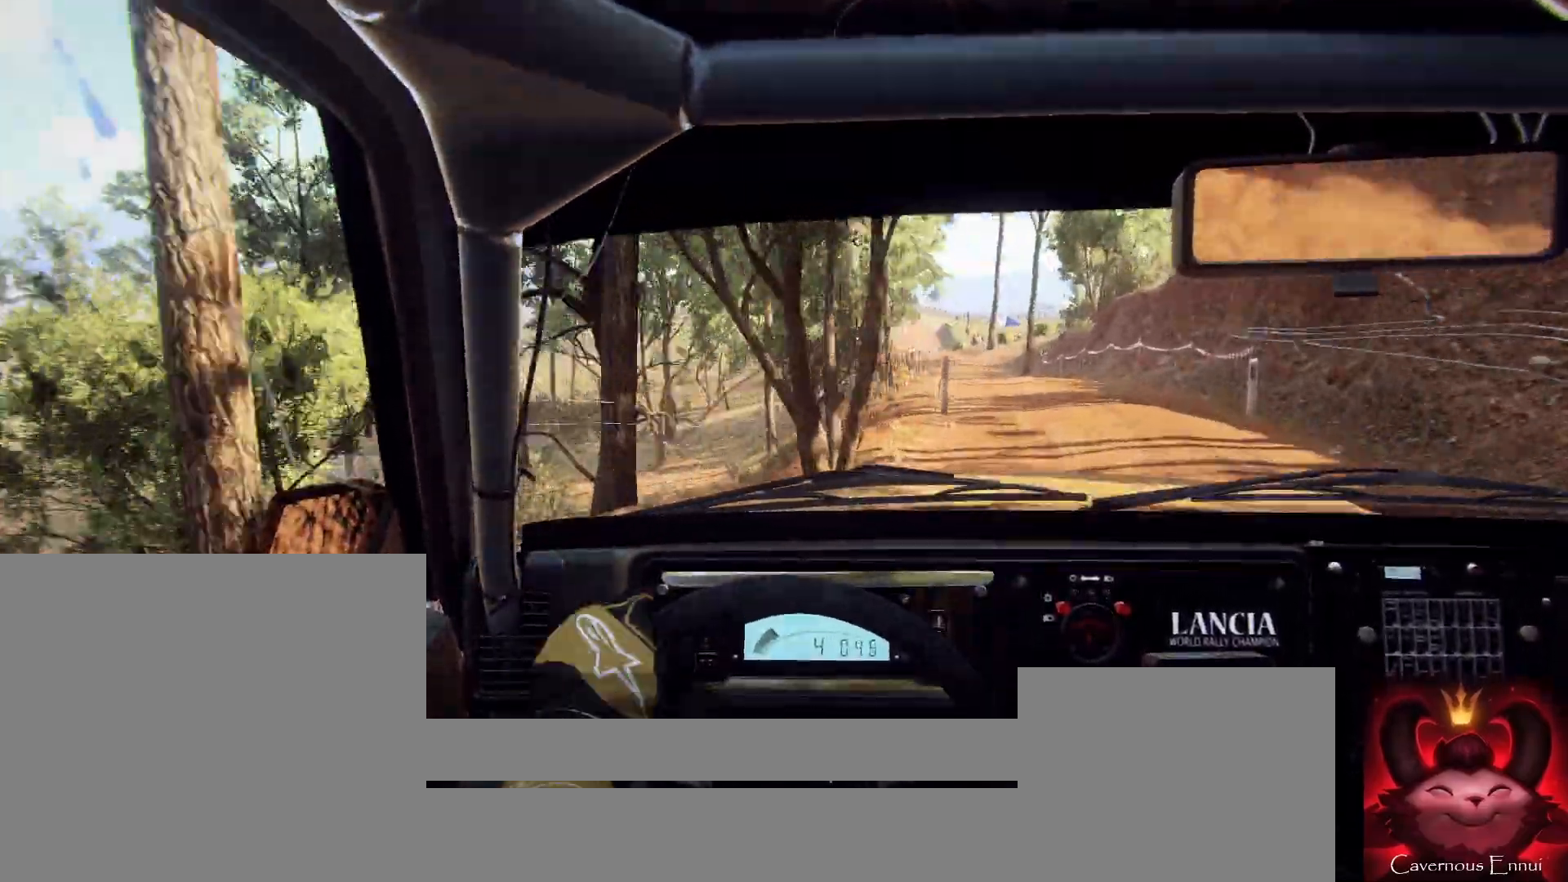
{"buttons": [], "left_stick": "center", "right_stick": "up", "events": [[400, "left_stick", "center"], [467, "right_stick", "up"]]}
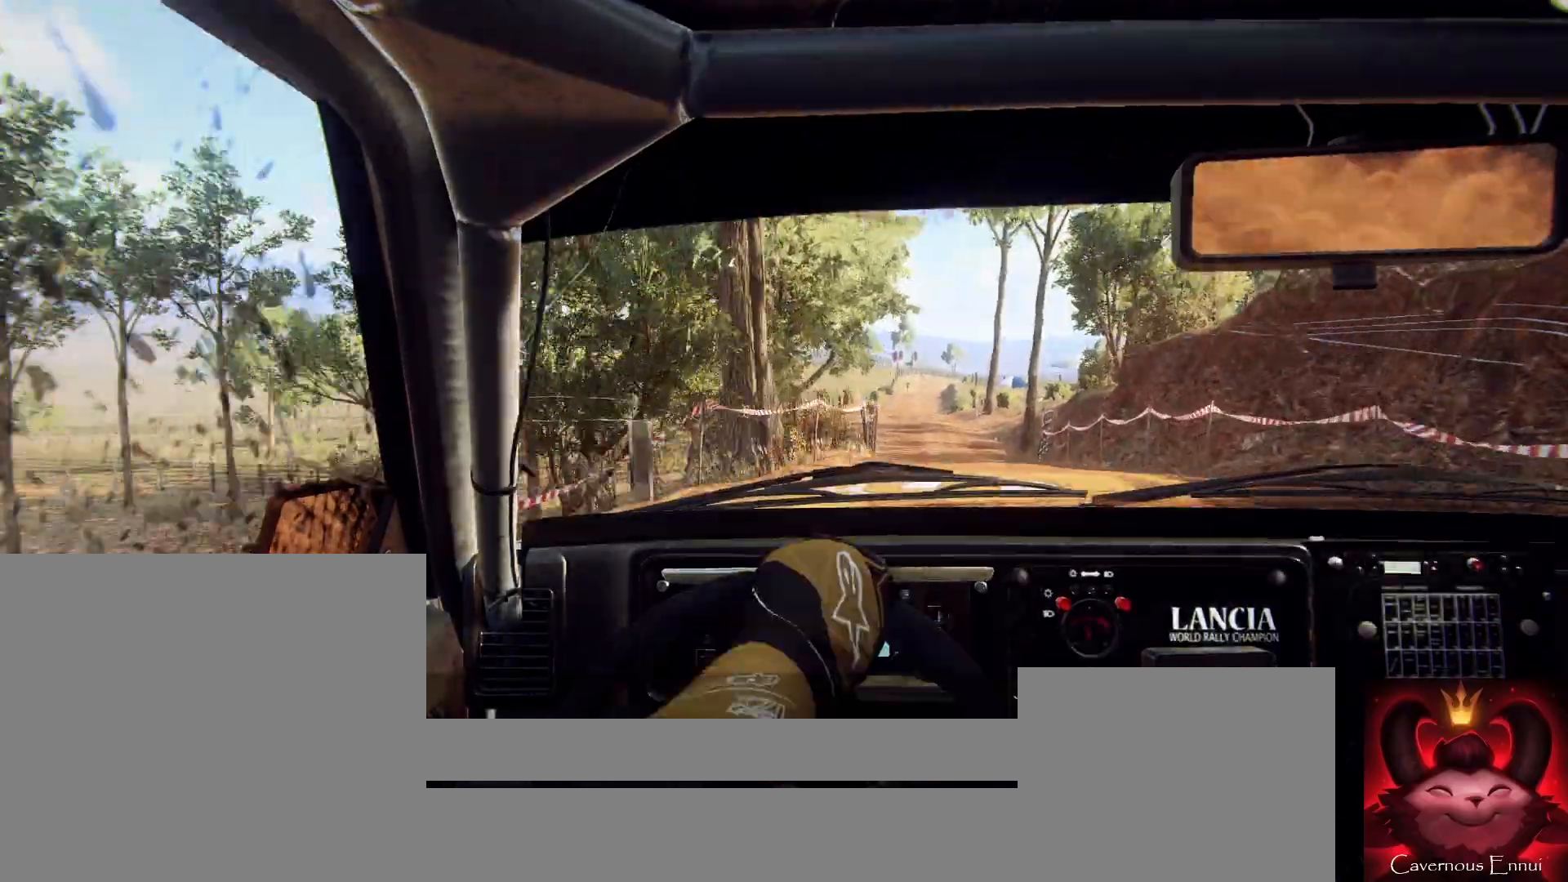
{"buttons": [], "left_stick": "down-left", "right_stick": "center", "events": [[167, "left_stick", "down-left"], [267, "right_stick", "center"]]}
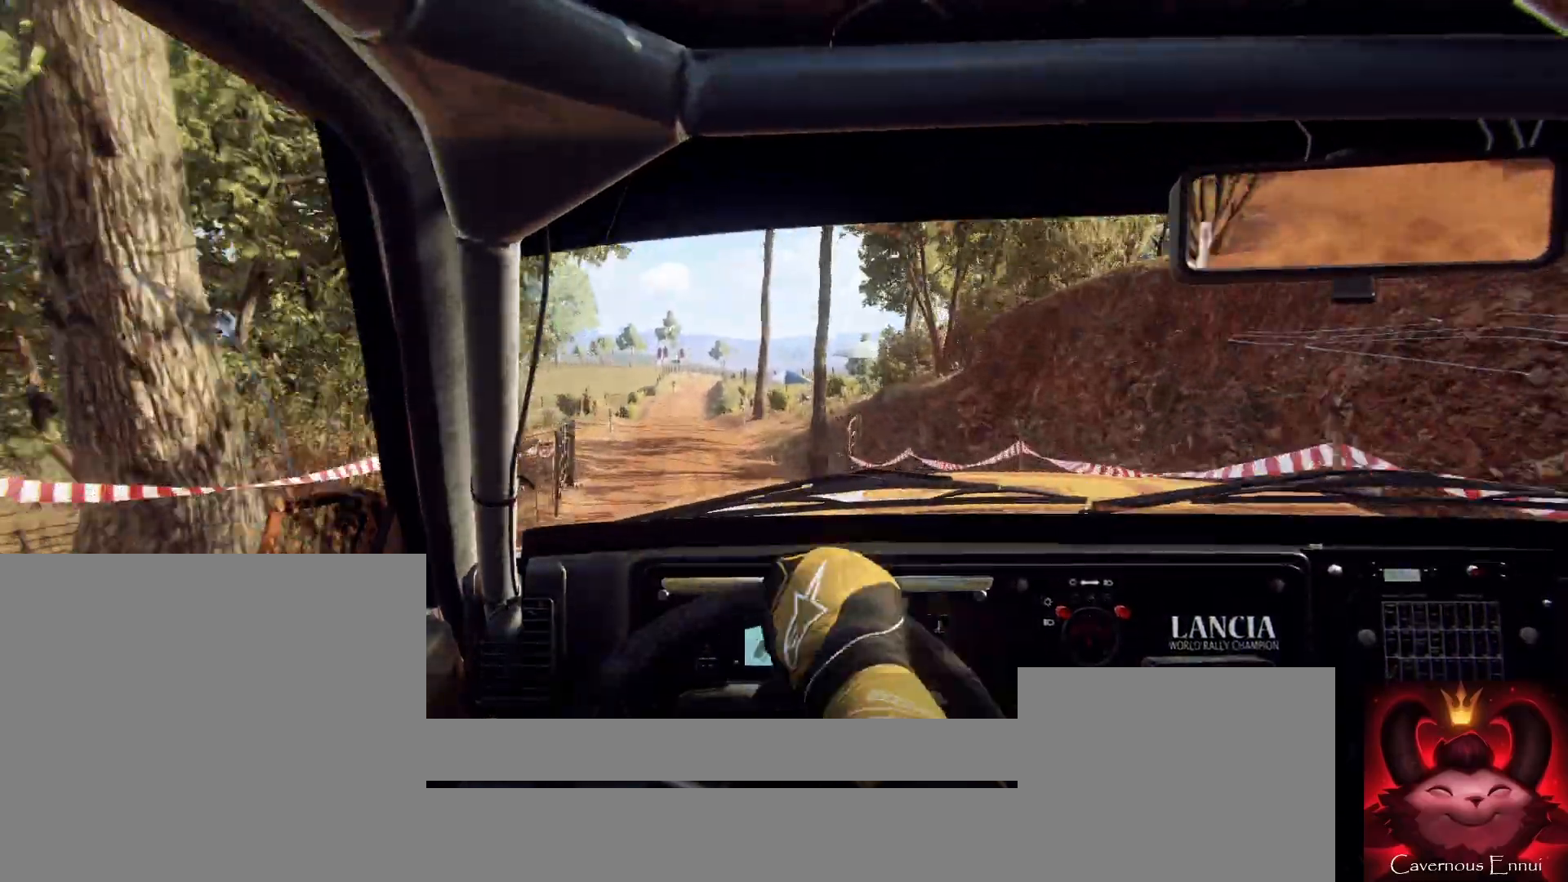
{"buttons": [], "left_stick": "right", "right_stick": "center", "events": [[133, "right_stick", "up"], [167, "left_stick", "center"], [367, "right_stick", "center"], [500, "left_stick", "right"]]}
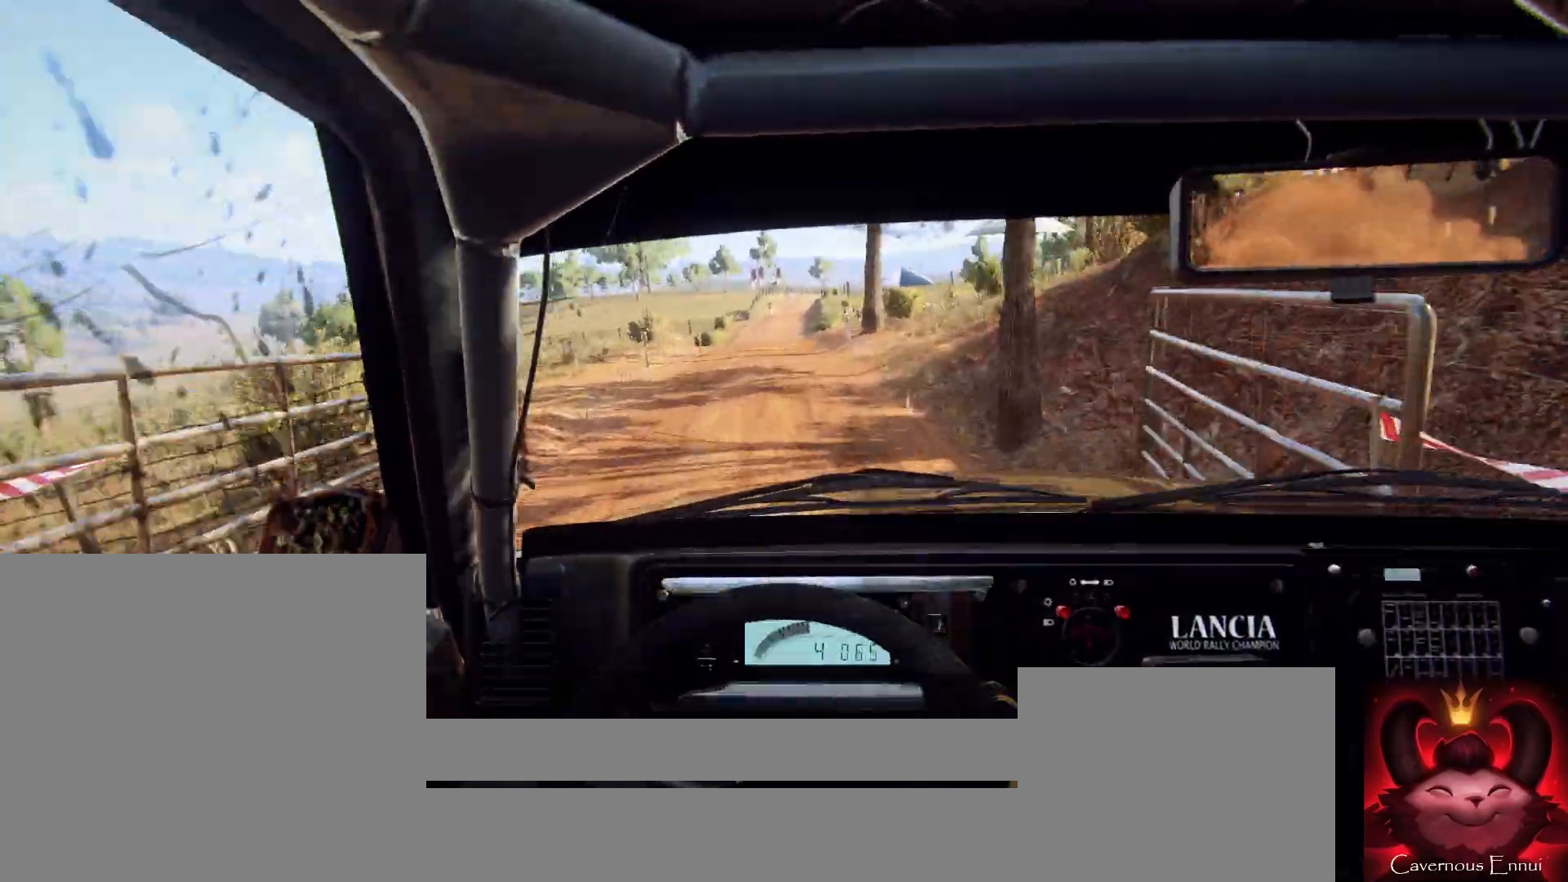
{"buttons": [], "left_stick": "down-left", "right_stick": "up", "events": [[167, "left_stick", "center"], [200, "right_stick", "up"], [367, "left_stick", "down-left"]]}
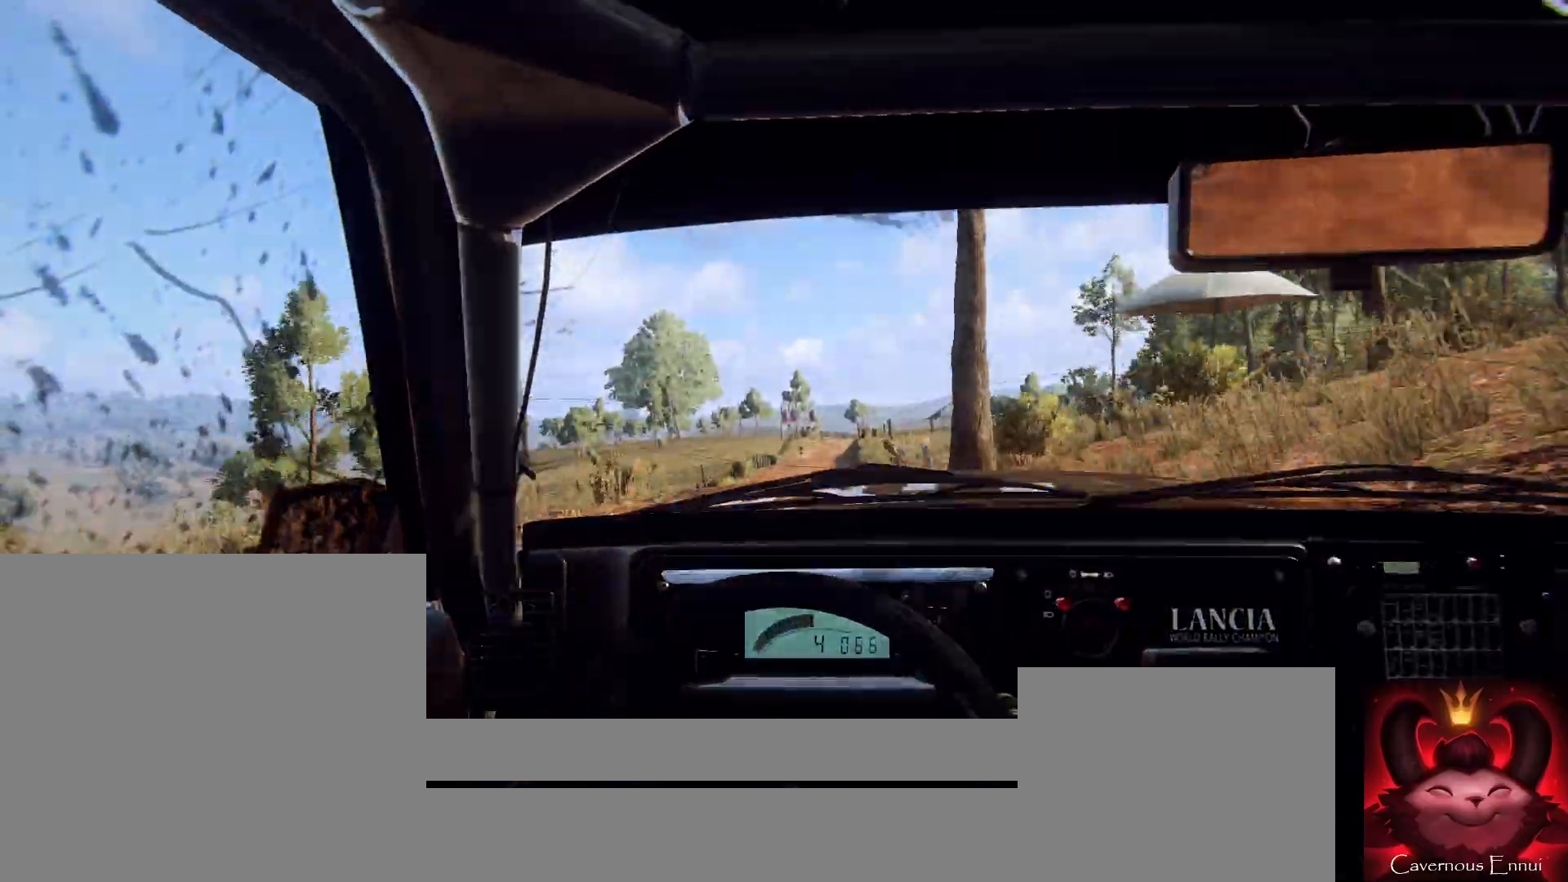
{"buttons": [], "left_stick": "center", "right_stick": "center", "events": [[67, "left_stick", "center"], [233, "left_stick", "left"], [300, "left_stick", "center"], [400, "right_stick", "center"]]}
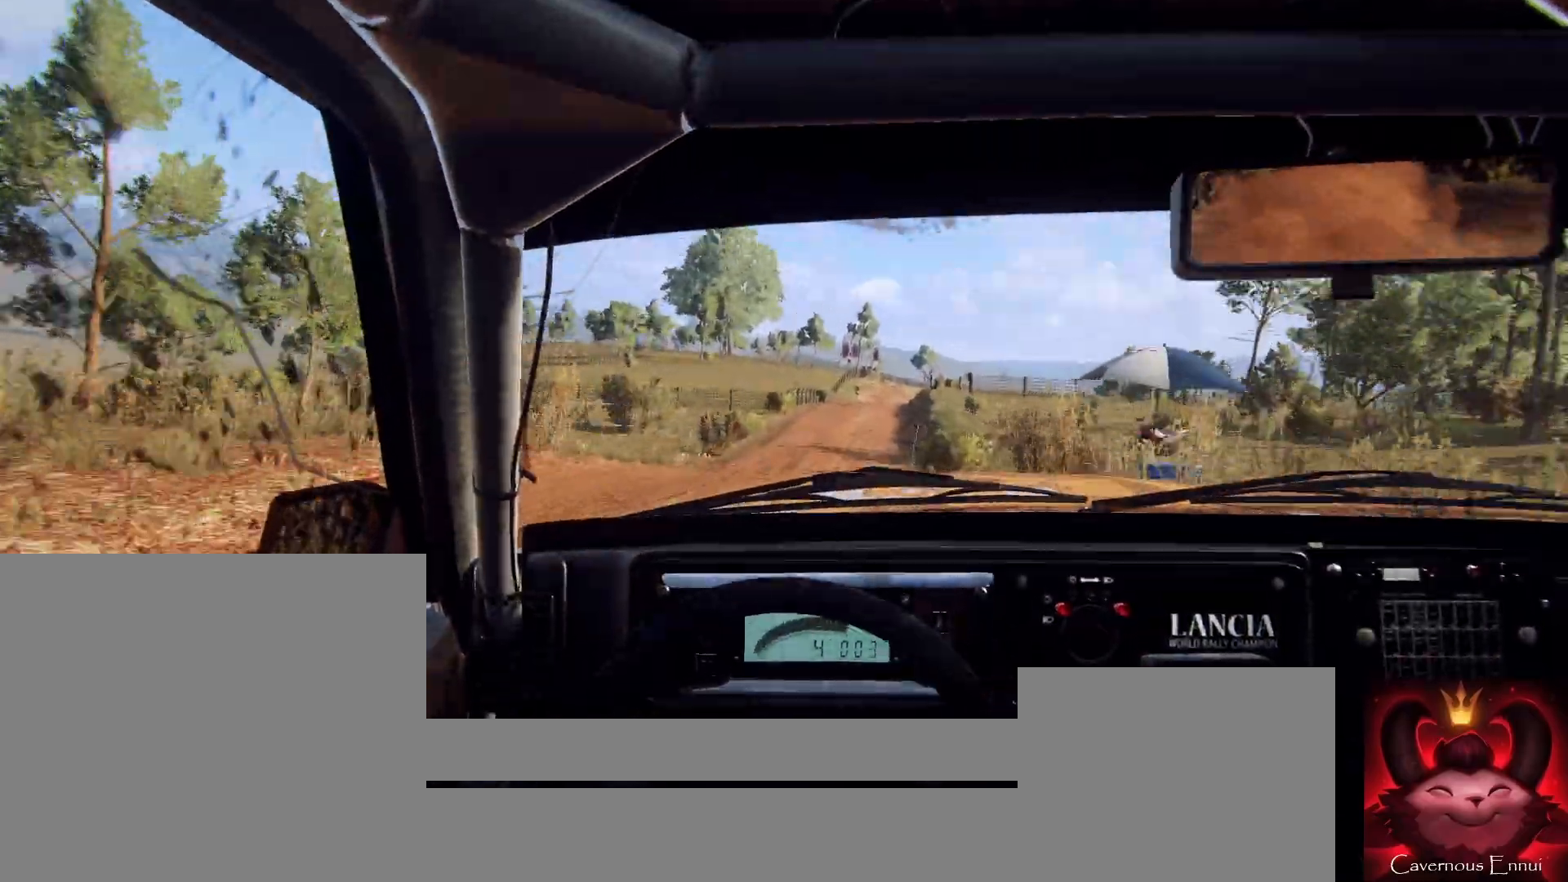
{"buttons": [], "left_stick": "center", "right_stick": "up", "events": [[167, "left_stick", "right"], [433, "left_stick", "left"], [500, "left_stick", "center"], [500, "right_stick", "up"]]}
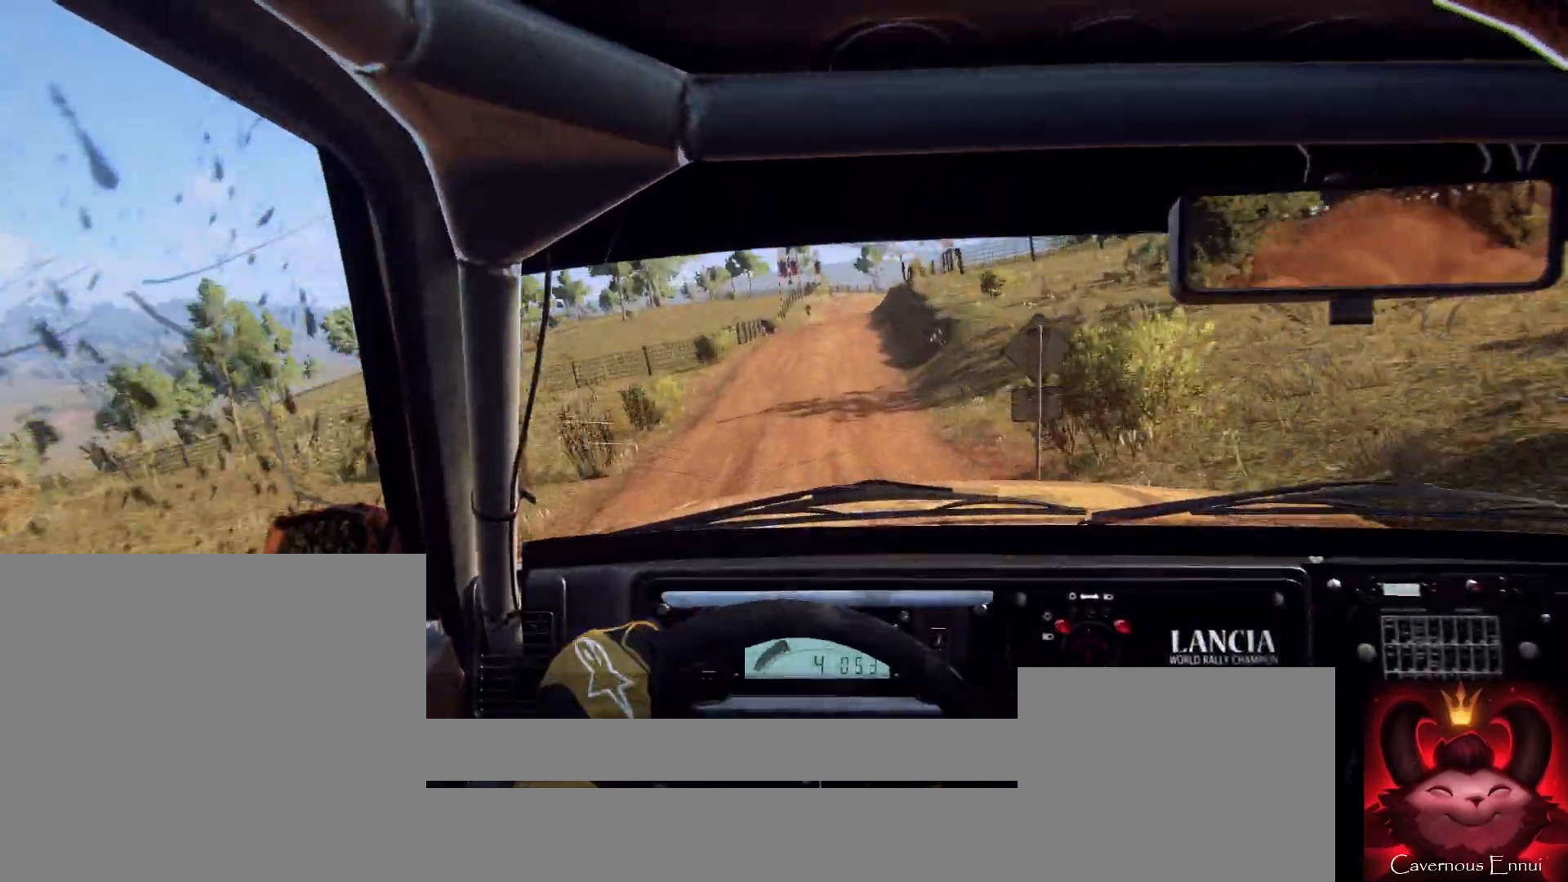
{"buttons": [], "left_stick": "center", "right_stick": "up", "events": [[100, "left_stick", "down-left"], [100, "right_stick", "center"], [333, "left_stick", "center"], [333, "right_stick", "up"]]}
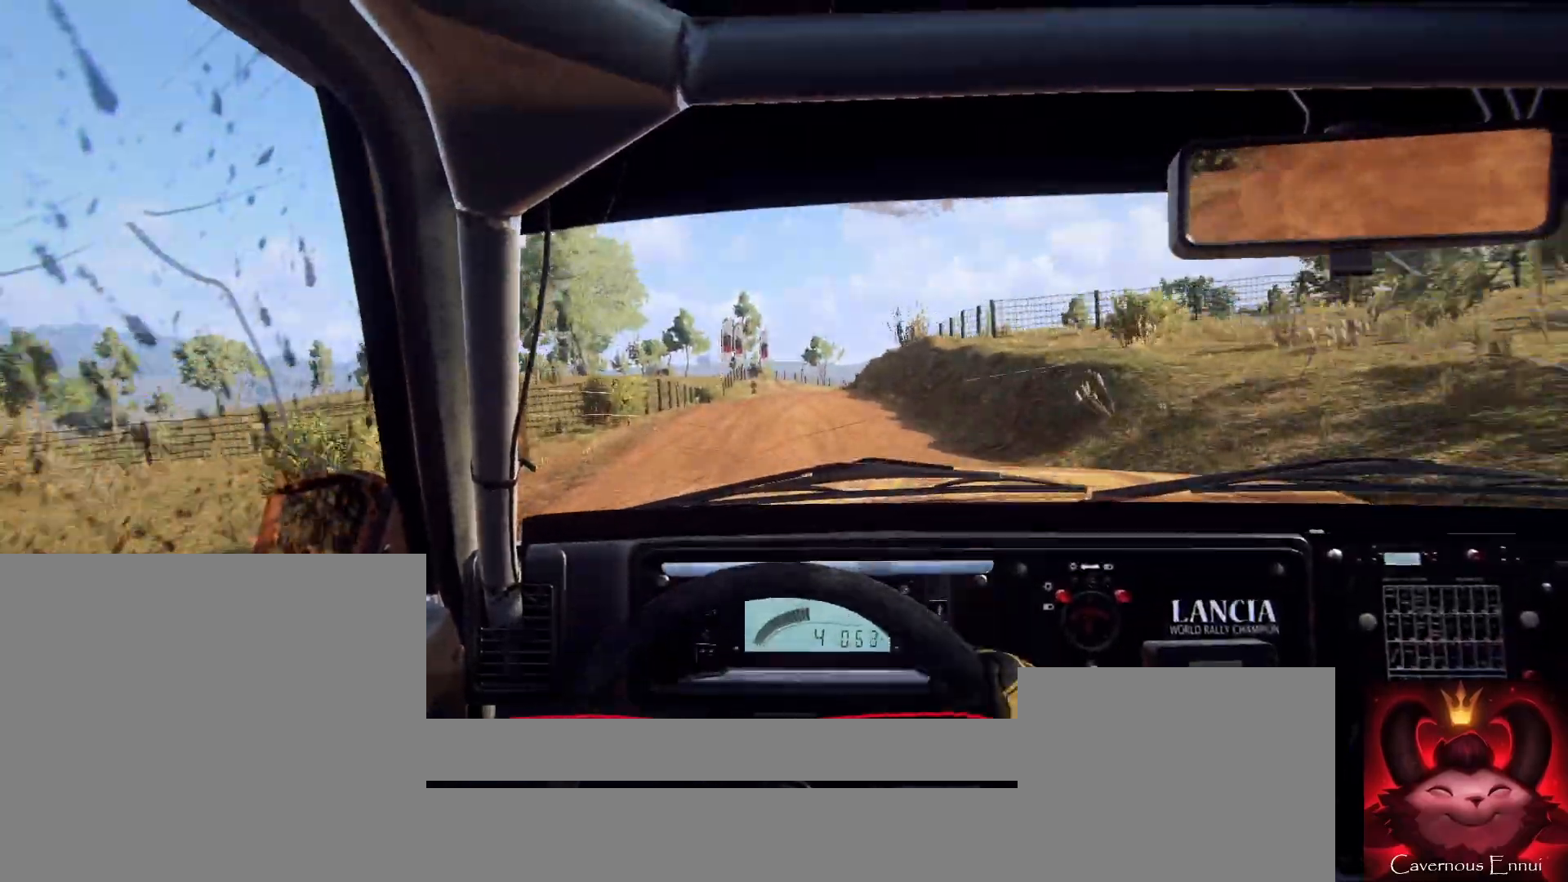
{"buttons": [], "left_stick": "left", "right_stick": "up", "events": [[33, "left_stick", "right"], [133, "right_stick", "center"], [400, "left_stick", "center"], [433, "right_stick", "up"], [500, "left_stick", "left"]]}
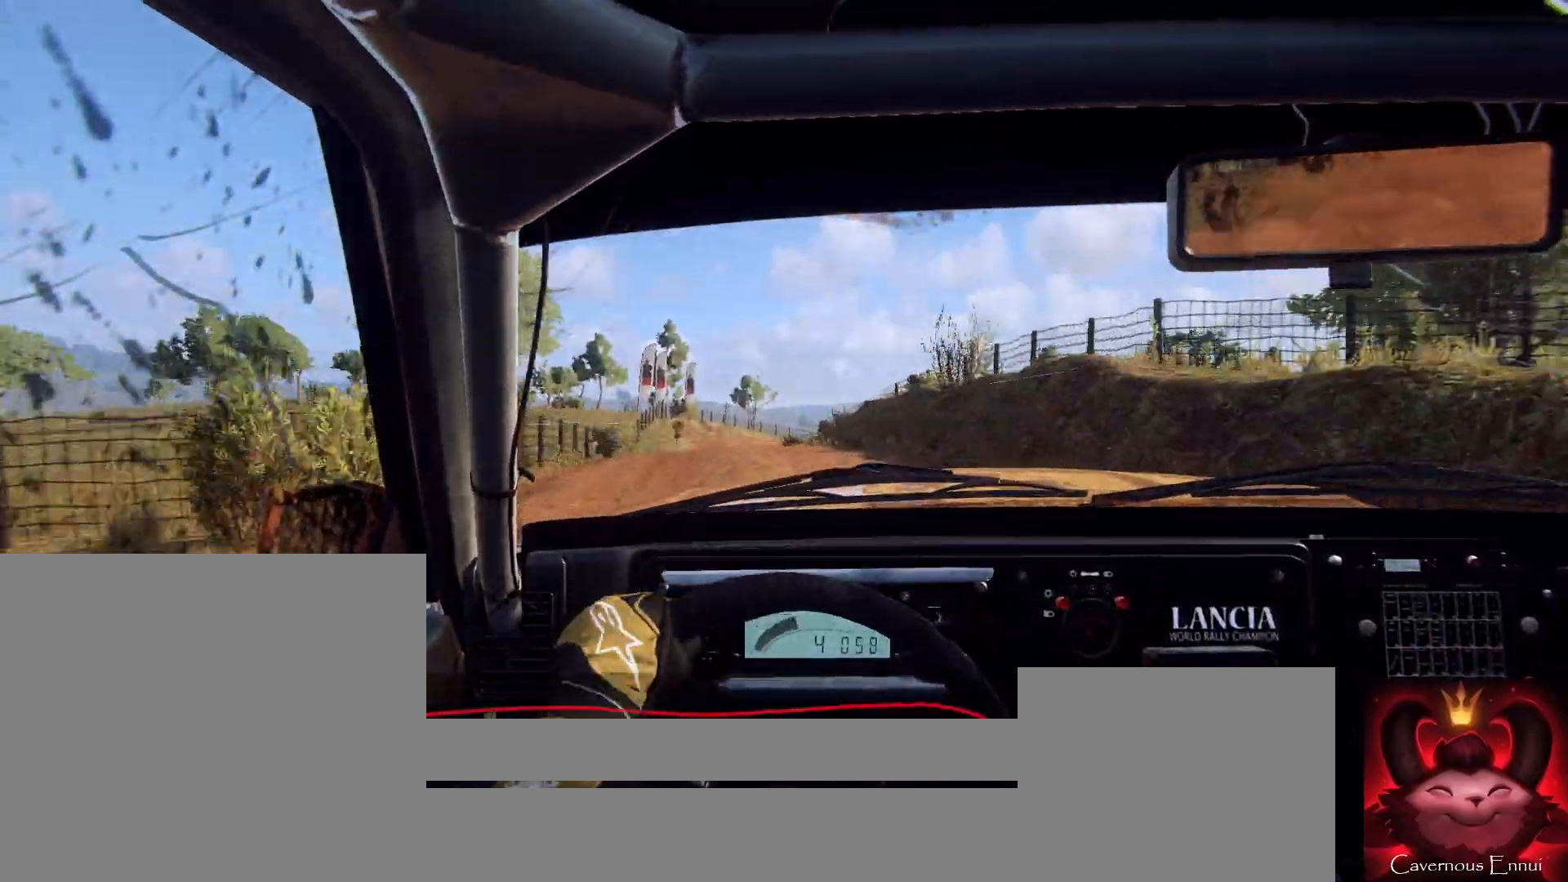
{"buttons": [], "left_stick": "center", "right_stick": "center", "events": [[33, "right_stick", "center"], [333, "right_stick", "up"], [433, "left_stick", "center"], [433, "right_stick", "center"]]}
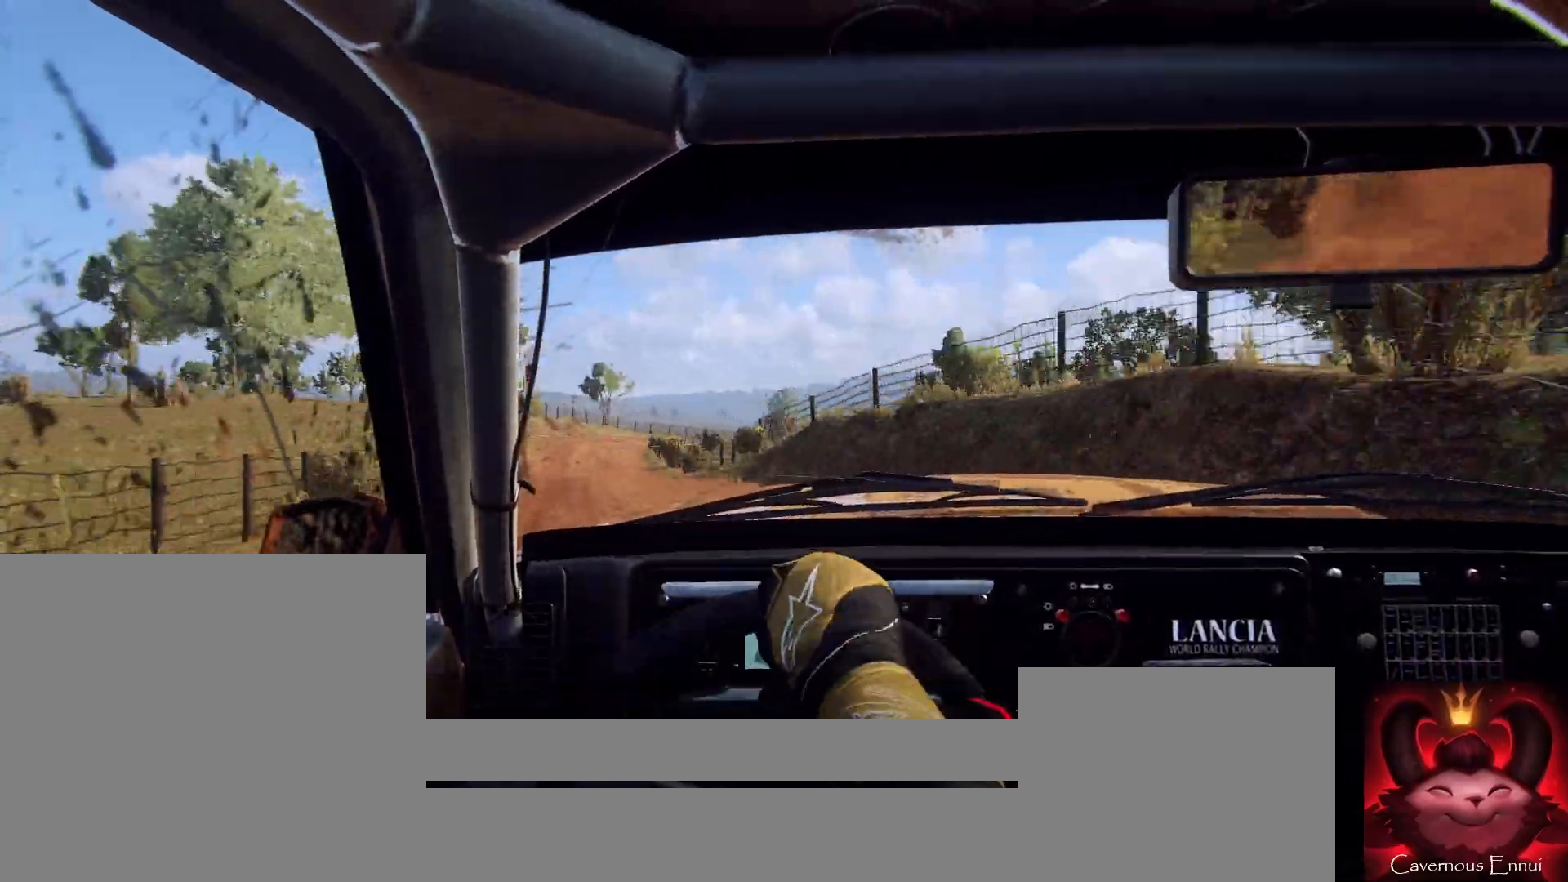
{"buttons": [], "left_stick": "left", "right_stick": "up", "events": [[100, "left_stick", "left"], [300, "left_stick", "center"], [333, "right_stick", "up"], [433, "left_stick", "left"]]}
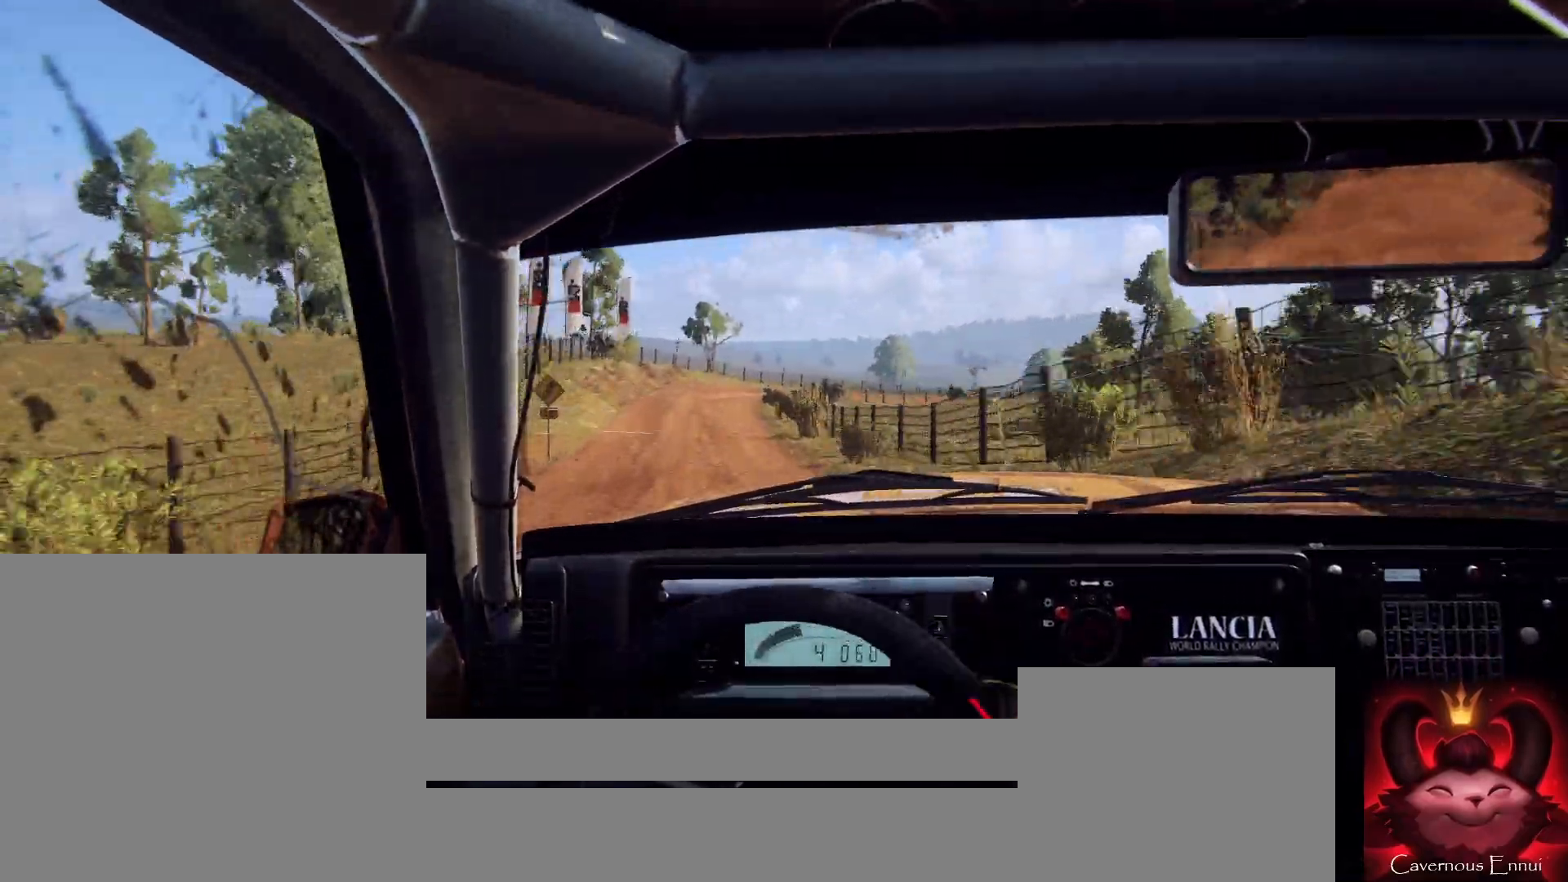
{"buttons": [], "left_stick": "center", "right_stick": "up", "events": [[33, "left_stick", "center"], [233, "left_stick", "right"], [233, "right_stick", "center"], [400, "left_stick", "center"], [433, "right_stick", "up"]]}
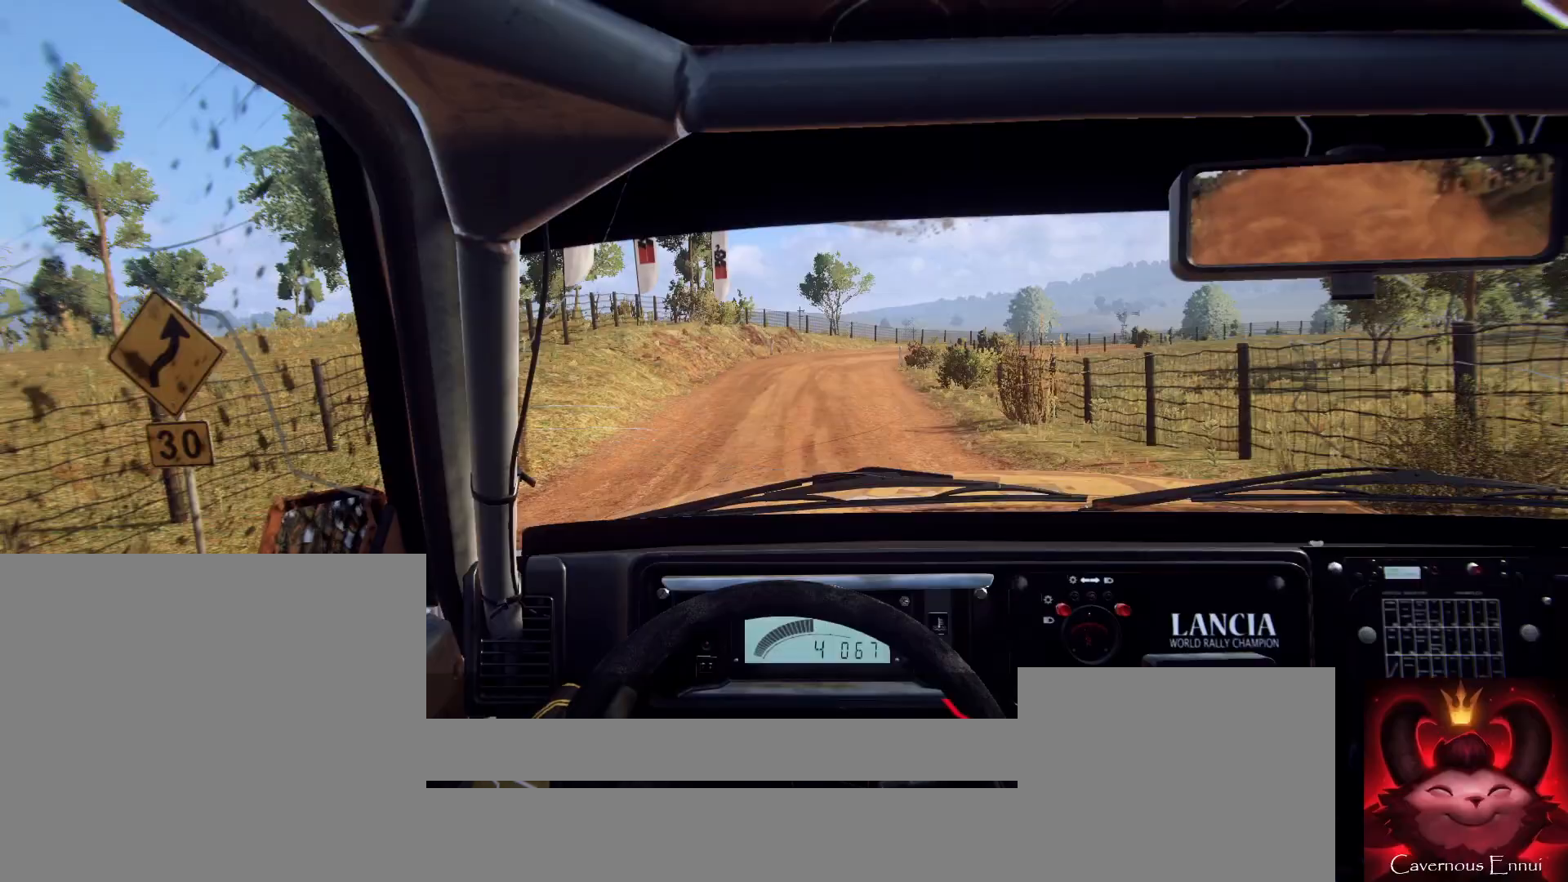
{"buttons": [], "left_stick": "center", "right_stick": "center", "events": [[67, "L2", "down"], [100, "left_stick", "right"], [100, "right_stick", "center"], [167, "L1", "down"], [300, "L1", "up"], [467, "L2", "up"], [500, "left_stick", "center"]]}
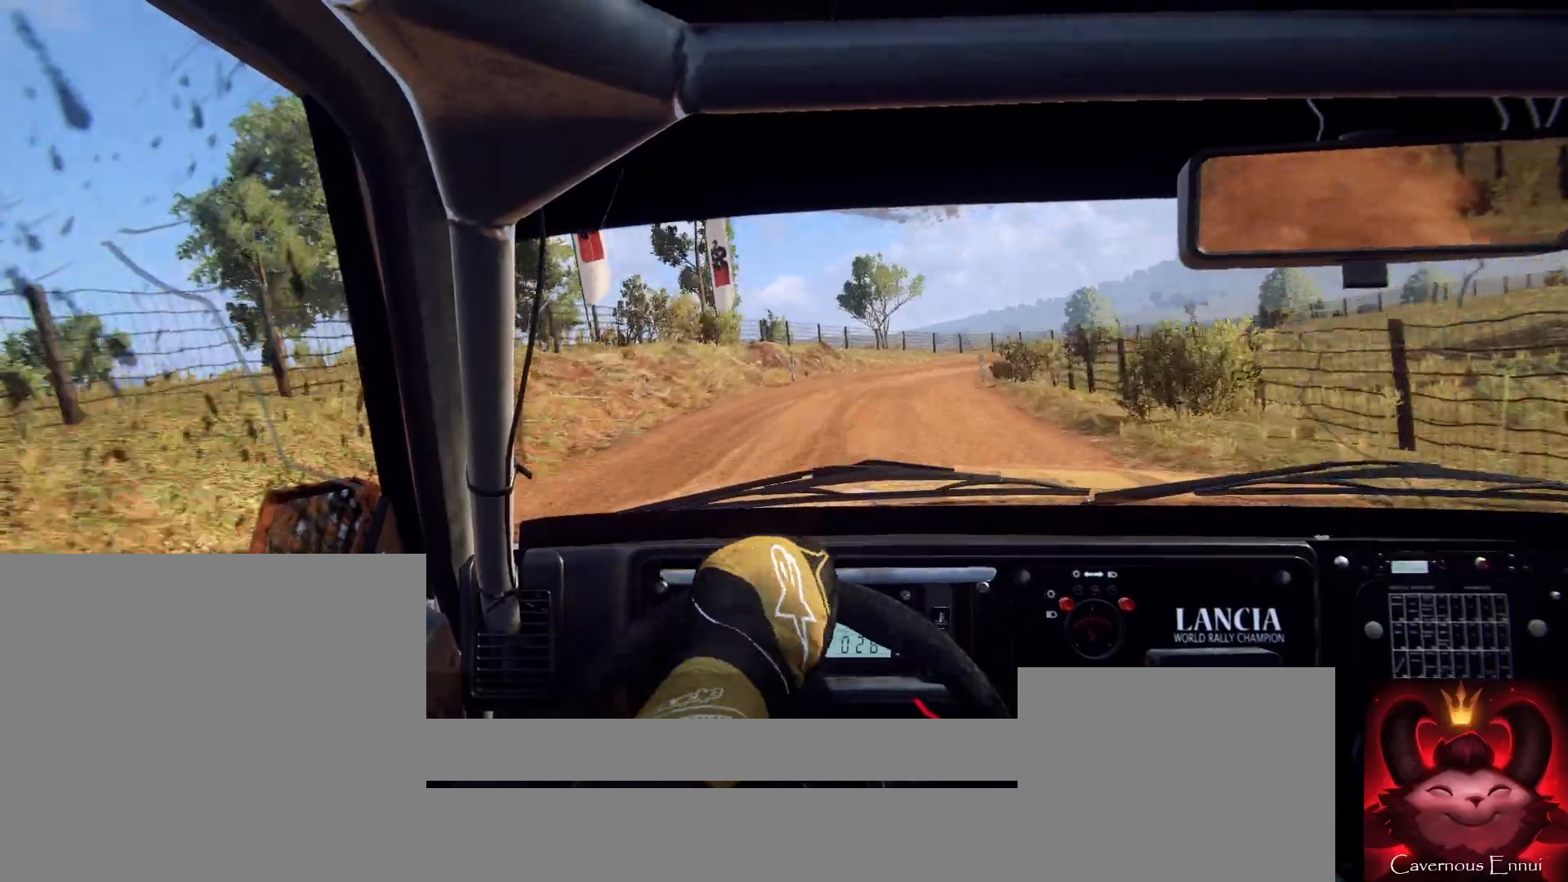
{"buttons": [], "left_stick": "center", "right_stick": "up", "events": [[133, "L2", "down"], [133, "right_stick", "up"], [167, "left_stick", "right"], [233, "L2", "up"], [233, "right_stick", "center"], [400, "left_stick", "center"], [433, "right_stick", "up"]]}
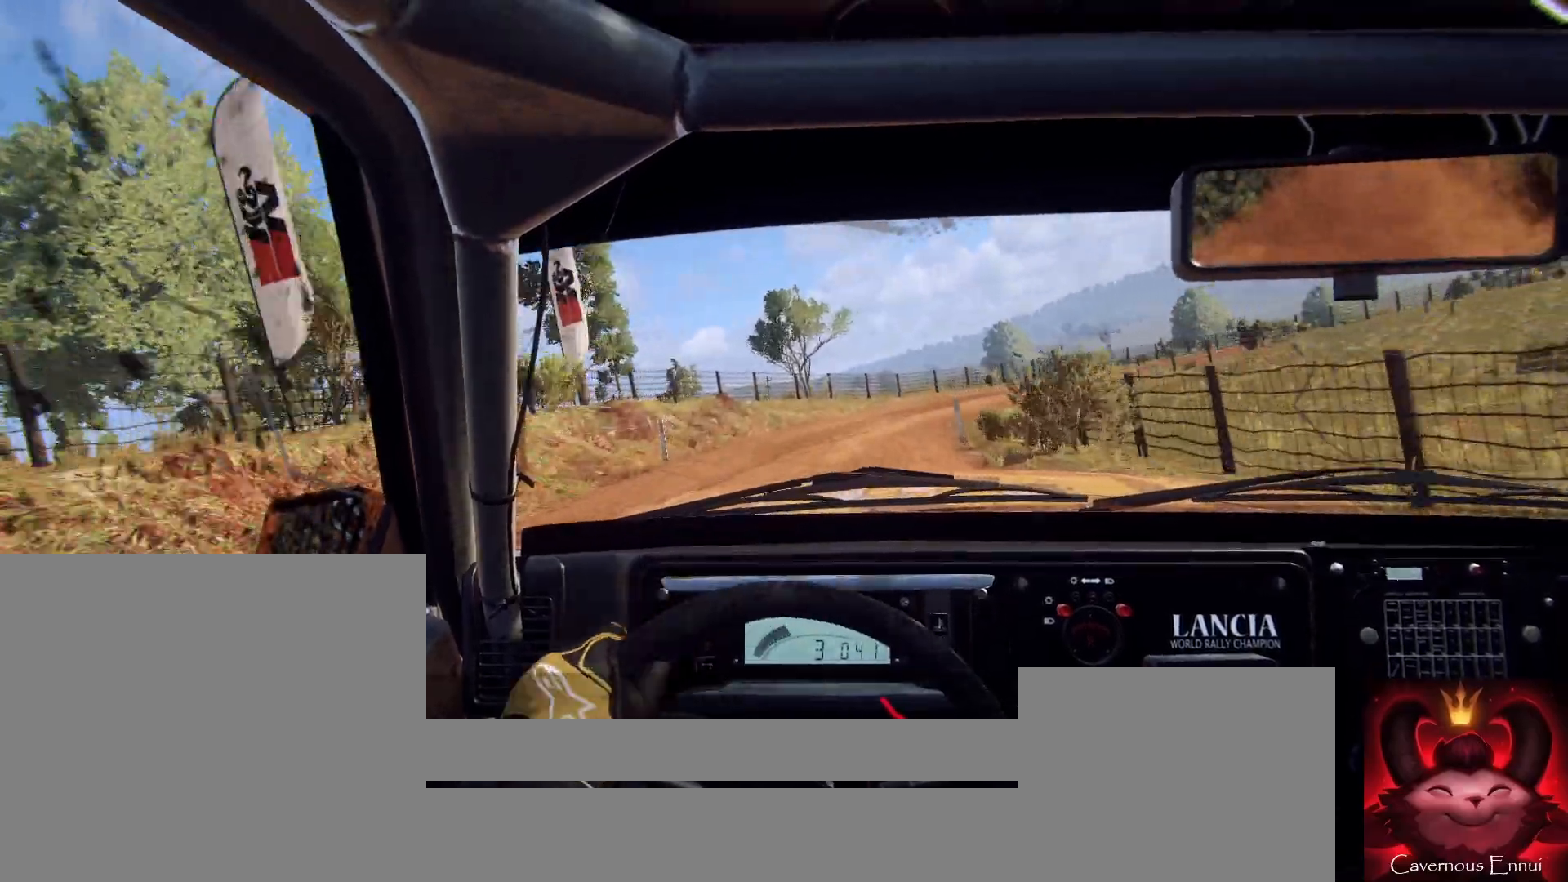
{"buttons": [], "left_stick": "right", "right_stick": "center", "events": [[133, "left_stick", "right"], [133, "right_stick", "center"], [300, "left_stick", "center"], [367, "right_stick", "up"], [500, "left_stick", "right"], [500, "right_stick", "center"]]}
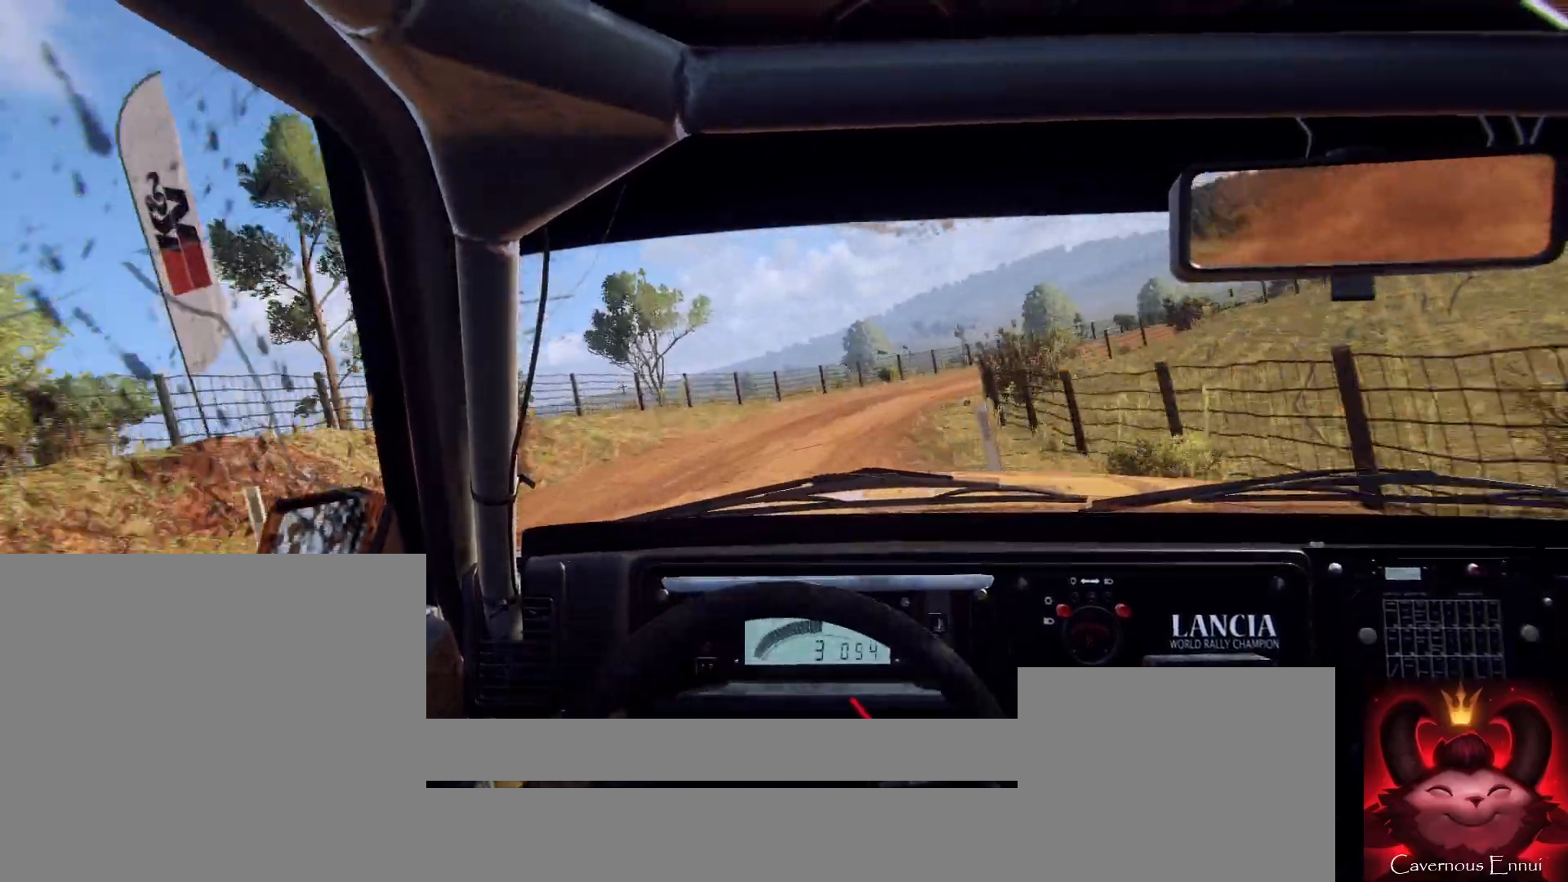
{"buttons": ["L2"], "left_stick": "right", "right_stick": "center", "events": [[67, "L2", "down"], [200, "L2", "up"], [233, "left_stick", "center"], [367, "L2", "down"], [400, "left_stick", "right"]]}
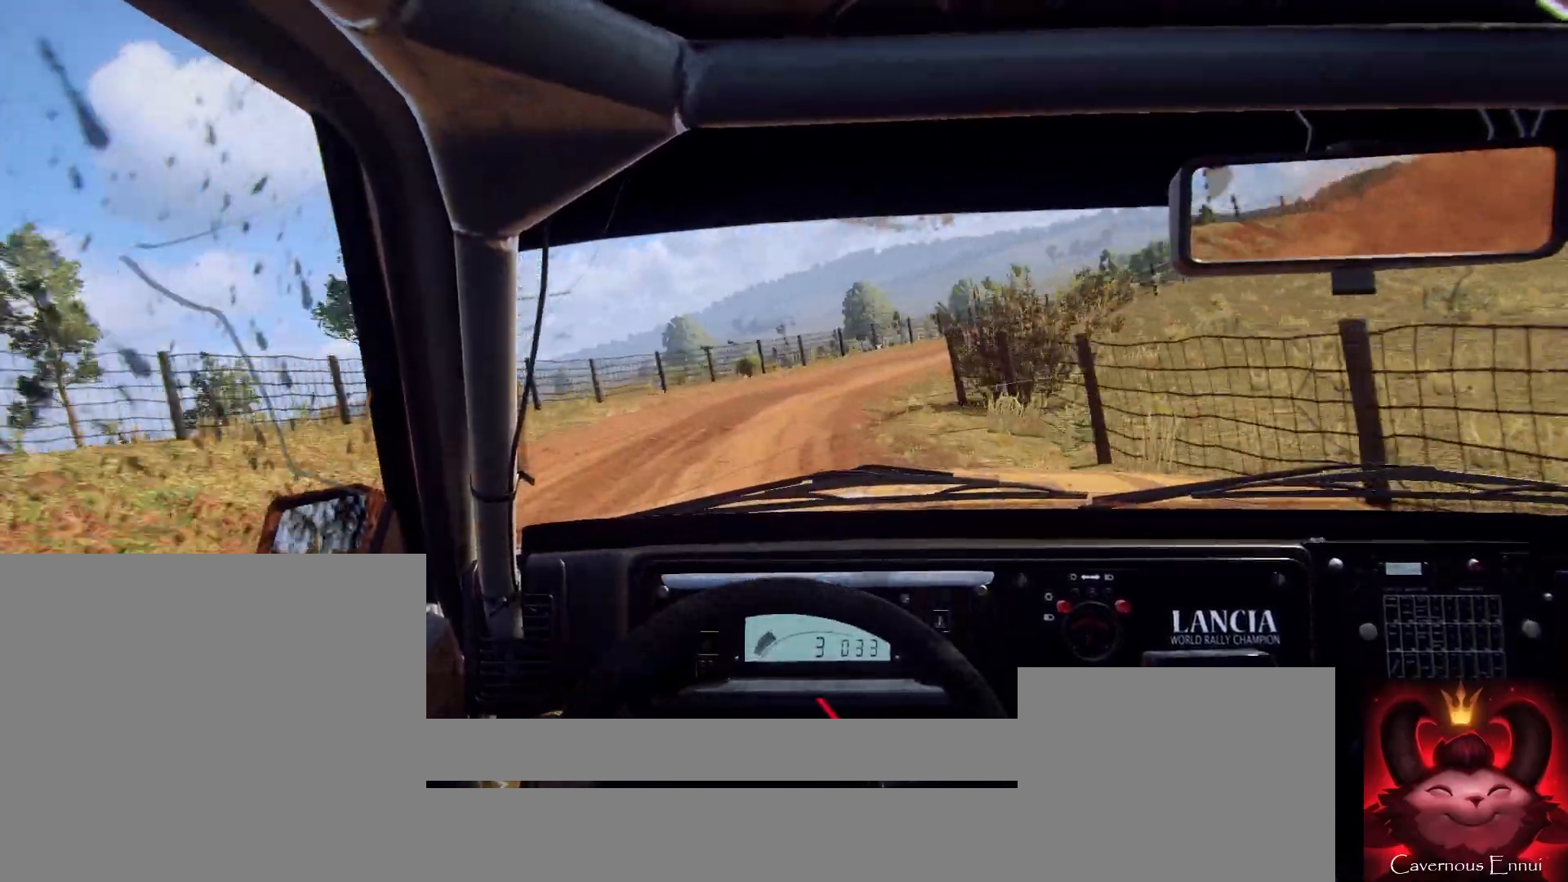
{"buttons": [], "left_stick": "center", "right_stick": "center", "events": [[33, "L2", "up"], [33, "left_stick", "center"], [200, "right_stick", "up"], [233, "left_stick", "right"], [367, "right_stick", "center"], [433, "left_stick", "left"], [500, "left_stick", "center"]]}
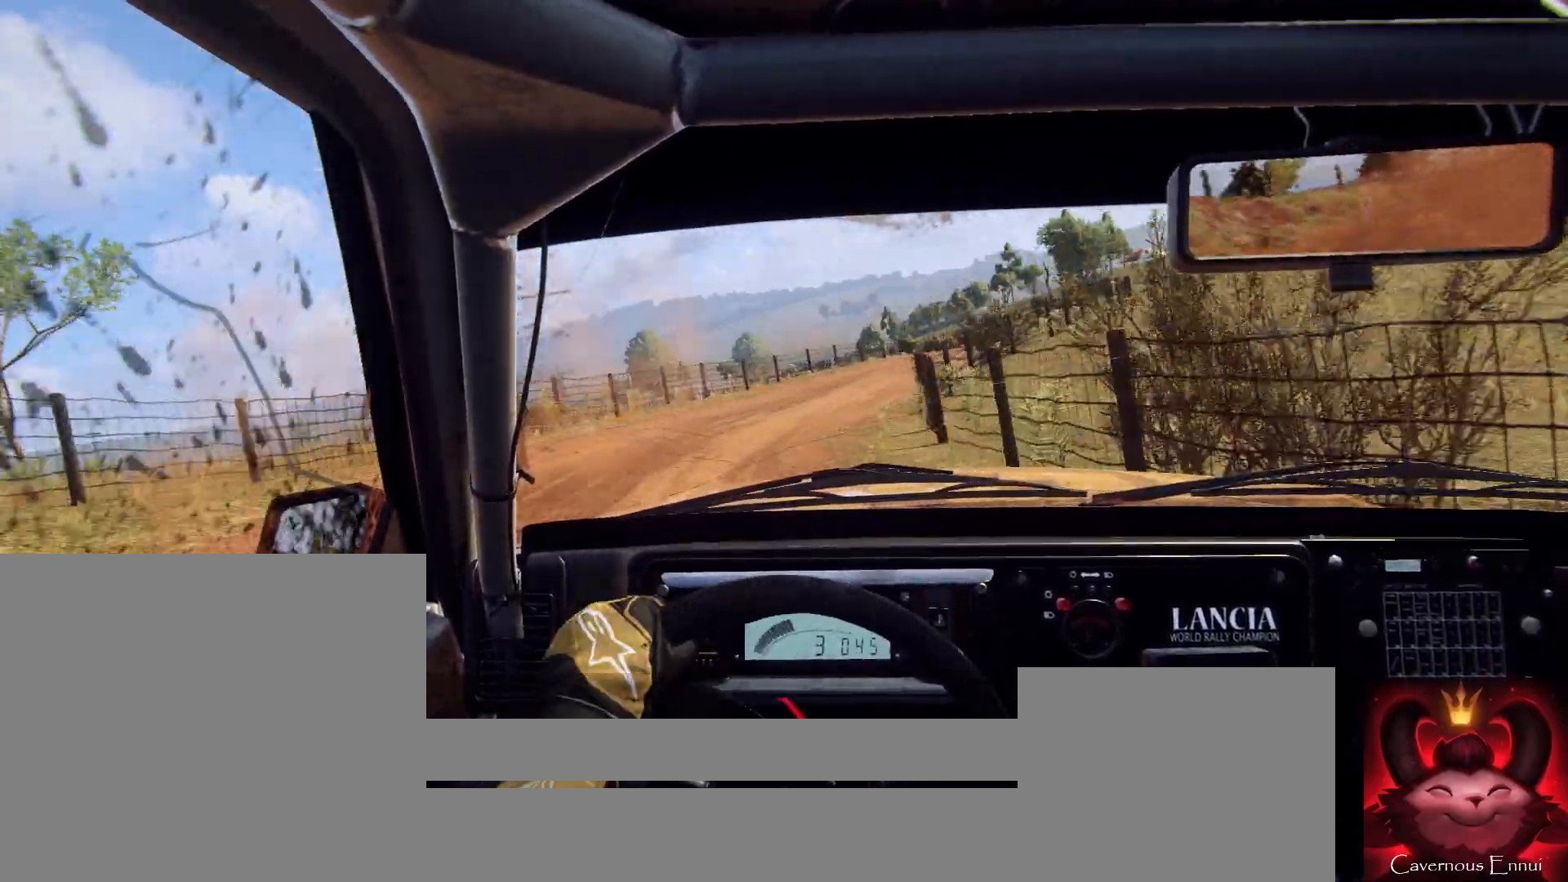
{"buttons": [], "left_stick": "right", "right_stick": "up", "events": [[100, "left_stick", "right"], [167, "right_stick", "up"], [200, "left_stick", "center"], [433, "left_stick", "right"]]}